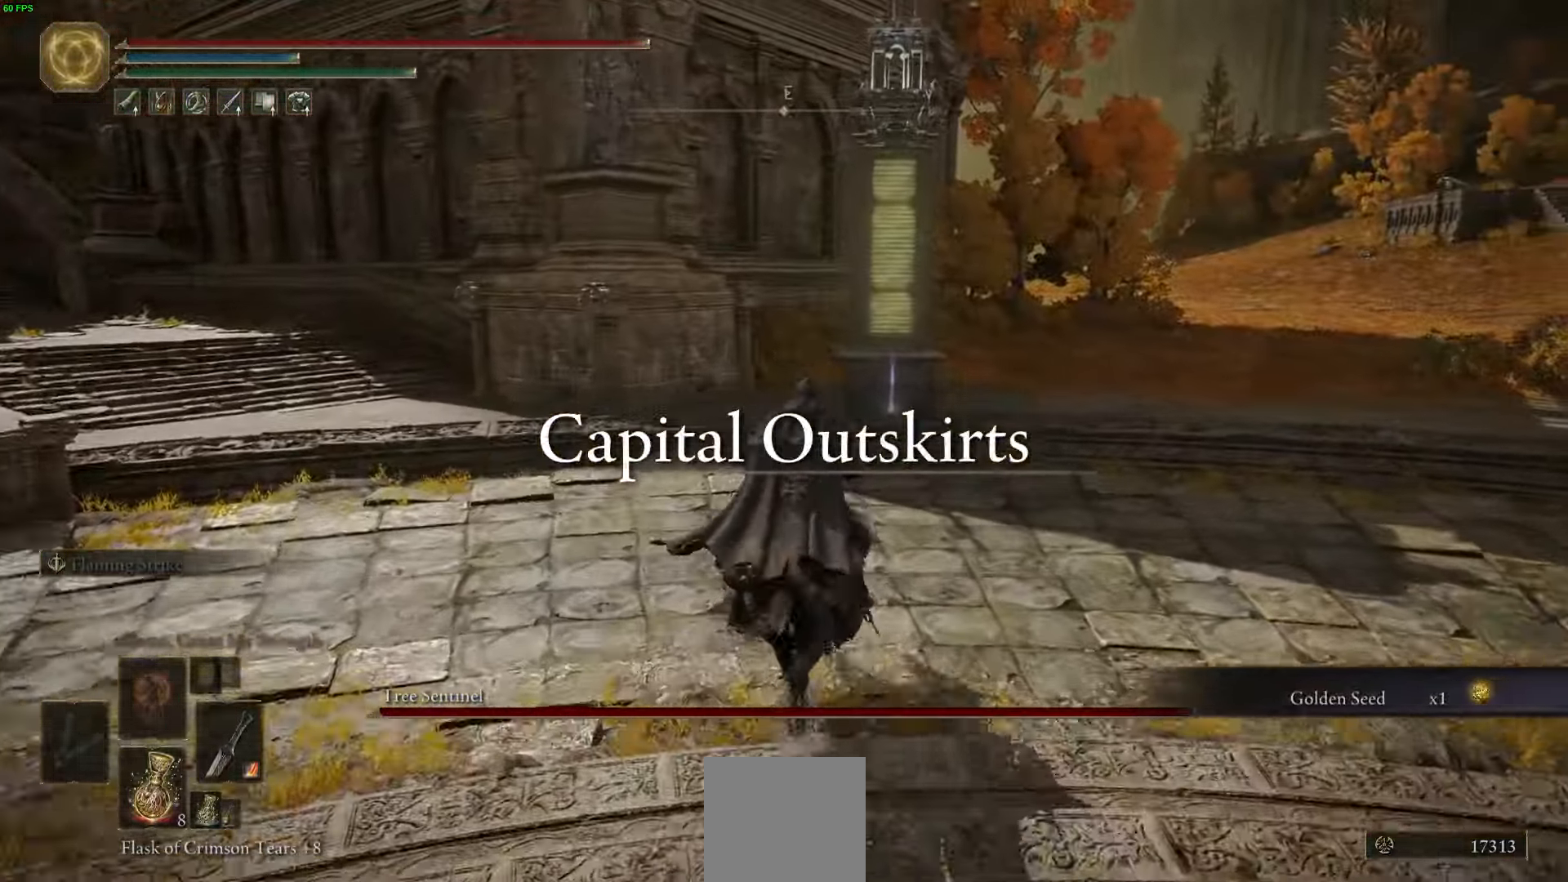
Gameplay with a controller (Xbox layout); each line is a JSON object with the inputs held at the frame after it. "events" lists button and stick changes between this image and that frame as [ms after this image, input, new state], when the widget could be followed in between.
{"buttons": [], "left_stick": "up", "right_stick": "center", "events": [[300, "Y", "down"], [483, "Y", "up"]]}
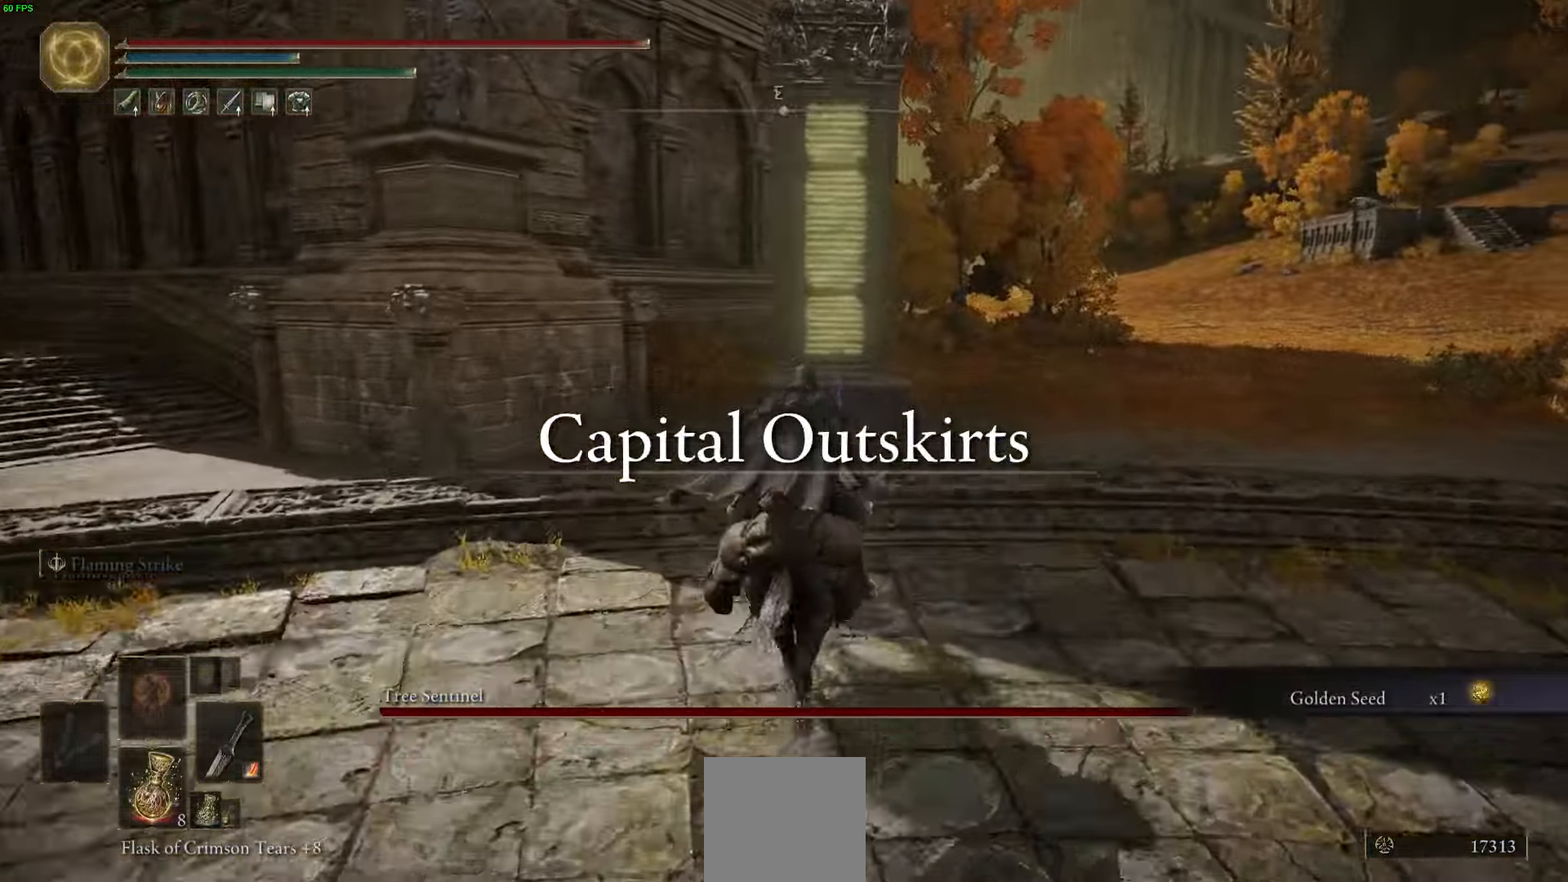
{"buttons": [], "left_stick": "up-right", "right_stick": "center"}
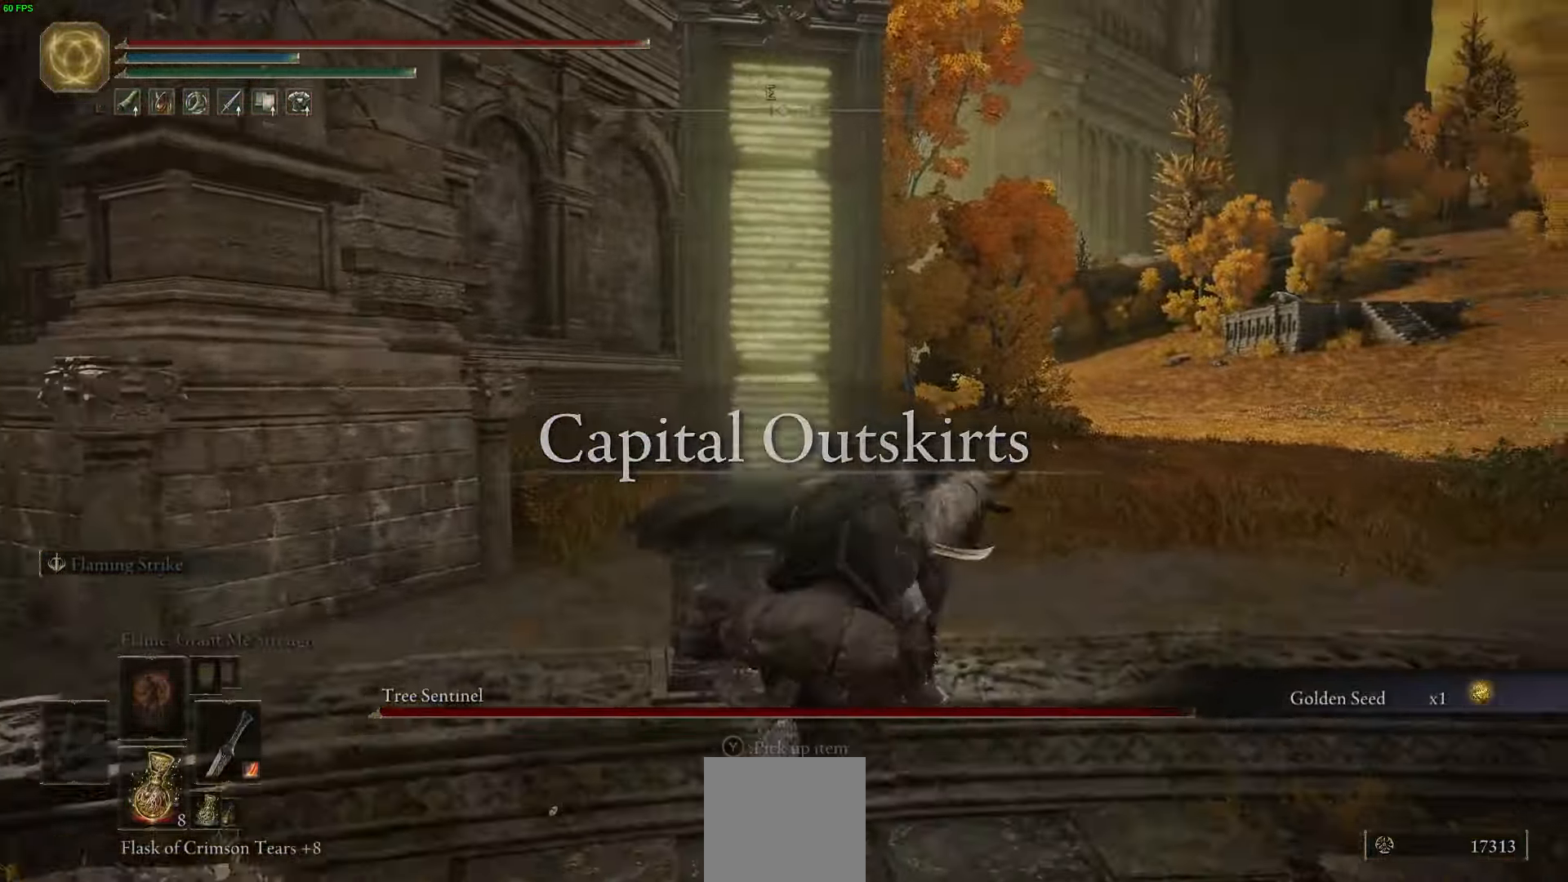
{"buttons": [], "left_stick": "up-right", "right_stick": "center", "events": [[50, "Y", "down"], [150, "Y", "up"], [216, "Y", "down"], [316, "Y", "up"], [366, "Y", "down"], [483, "Y", "up"]]}
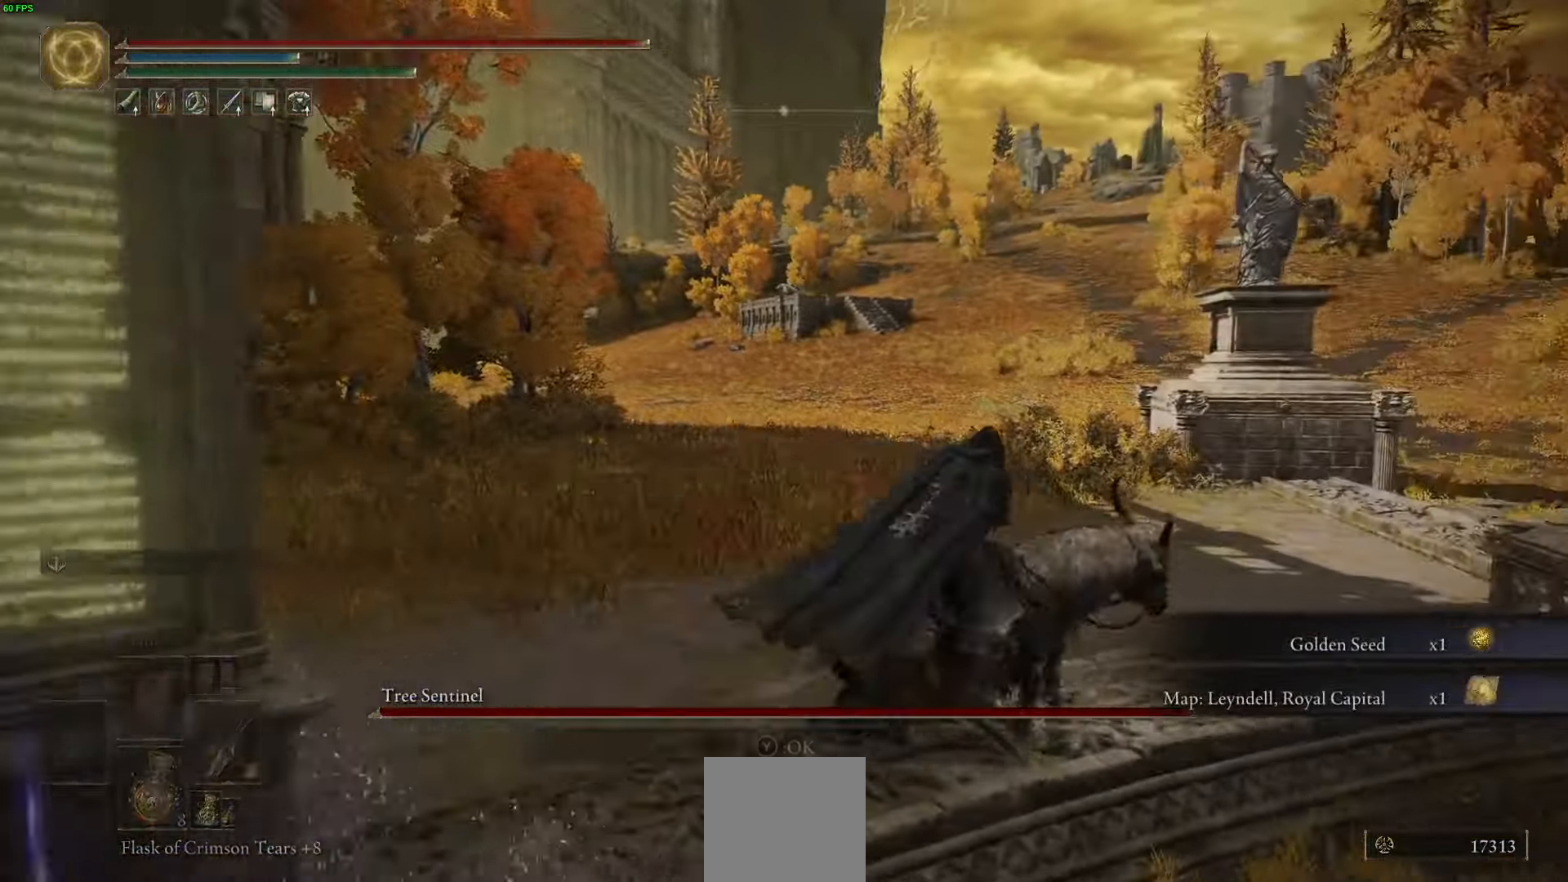
{"buttons": [], "left_stick": "up-right", "right_stick": "right", "events": [[183, "right_stick", "right"]]}
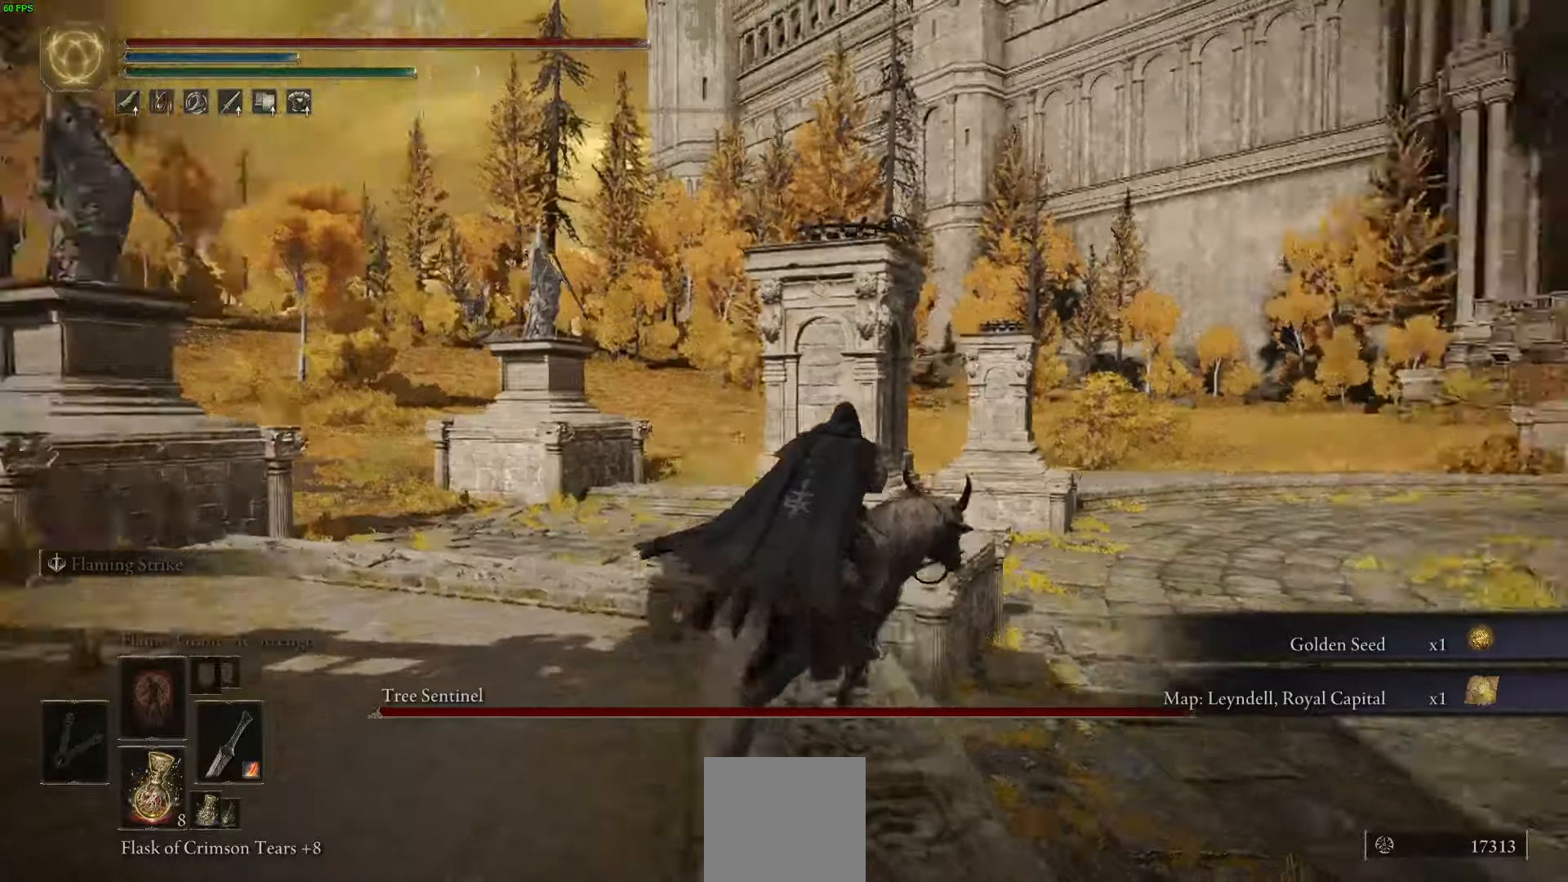
{"buttons": [], "left_stick": "up-left", "right_stick": "center", "events": [[34, "left_stick", "up"], [334, "right_stick", "center"], [417, "left_stick", "up-left"]]}
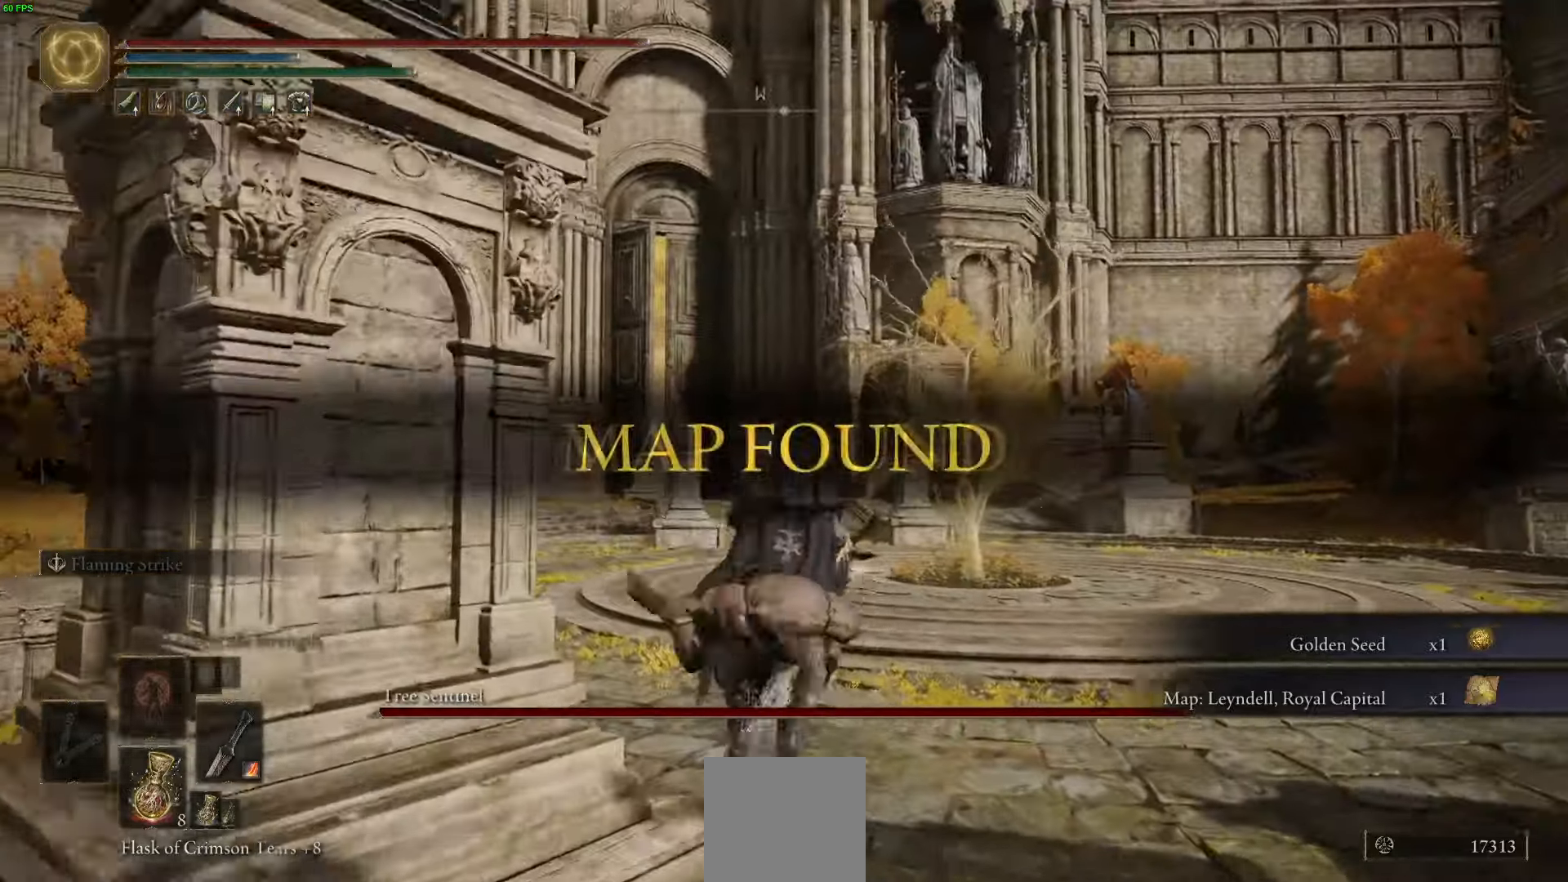
{"buttons": [], "left_stick": "up-left", "right_stick": "center", "events": [[117, "DPAD_DOWN", "down"], [217, "DPAD_DOWN", "up"], [334, "DPAD_DOWN", "down"], [450, "DPAD_DOWN", "up"]]}
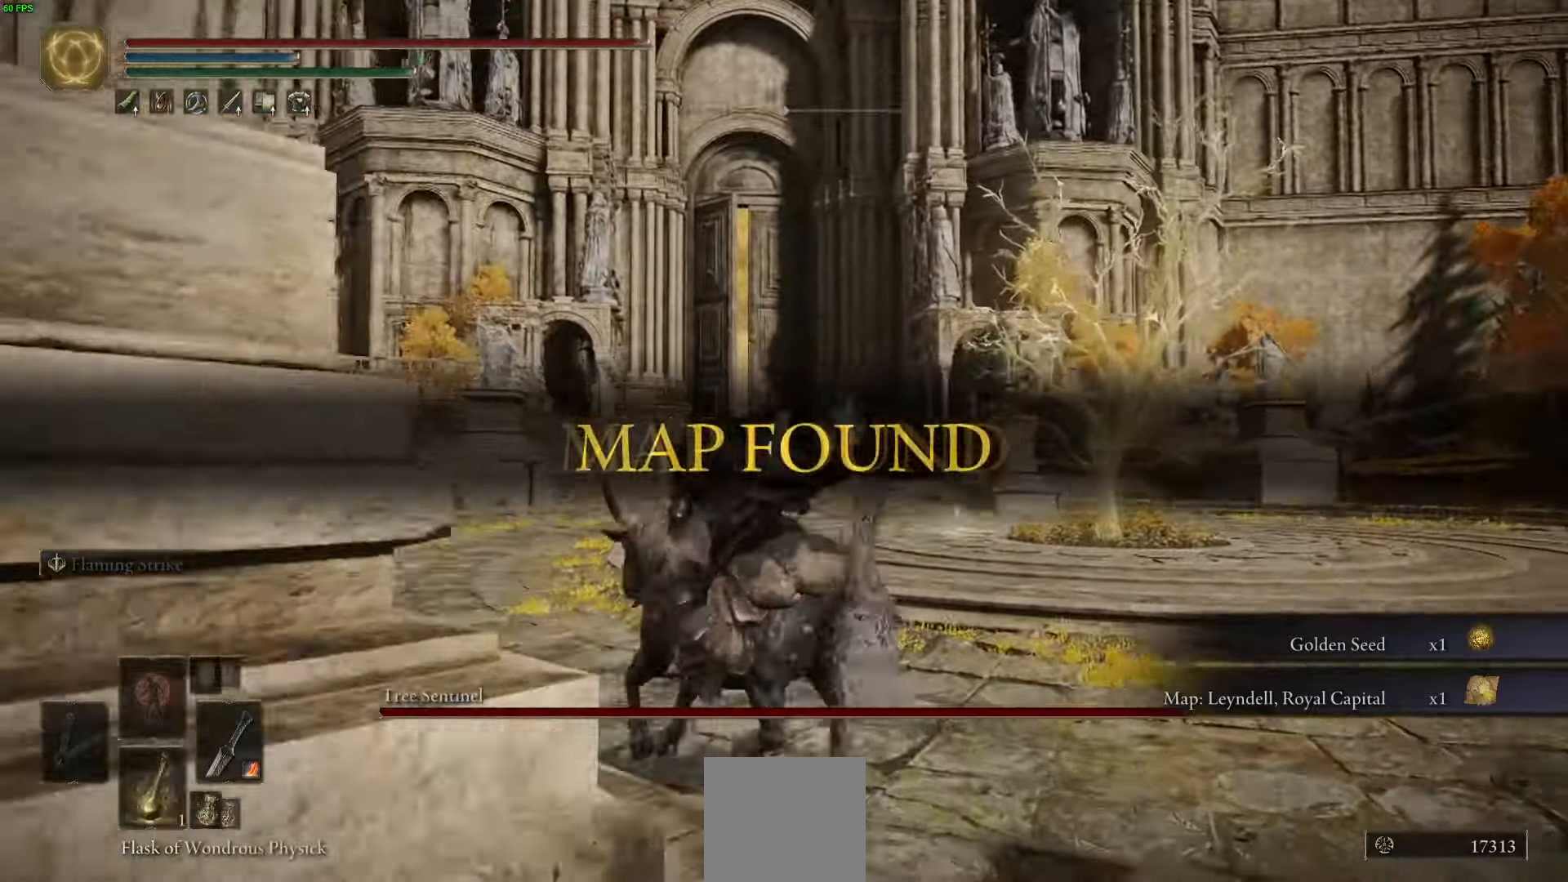
{"buttons": ["X"], "left_stick": "up-left", "right_stick": "center", "events": [[467, "X", "down"]]}
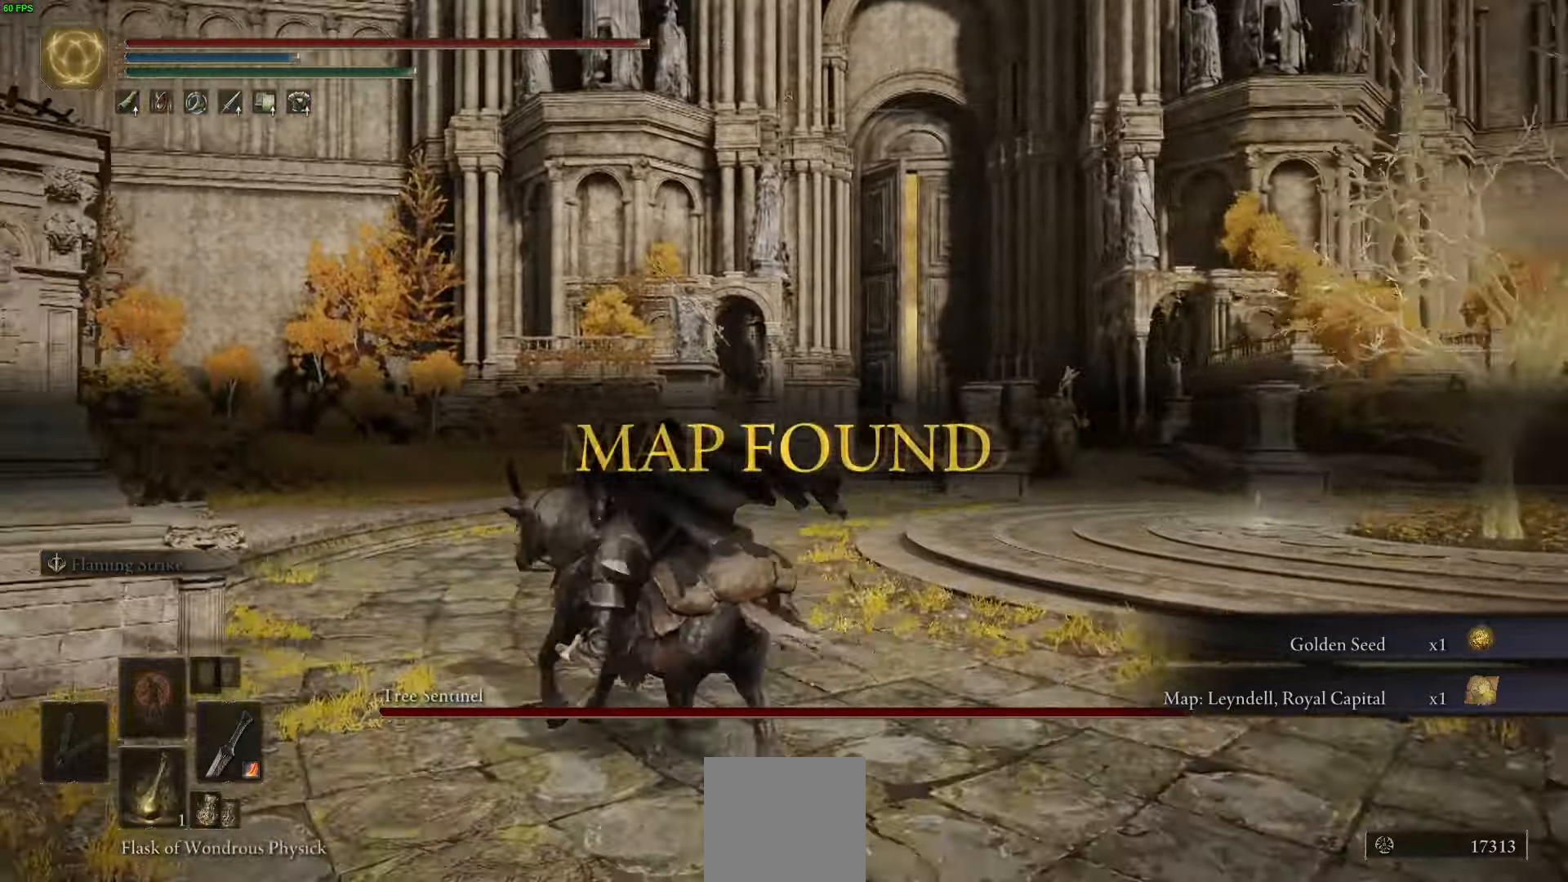
{"buttons": [], "left_stick": "up-left", "right_stick": "center", "events": [[100, "X", "up"]]}
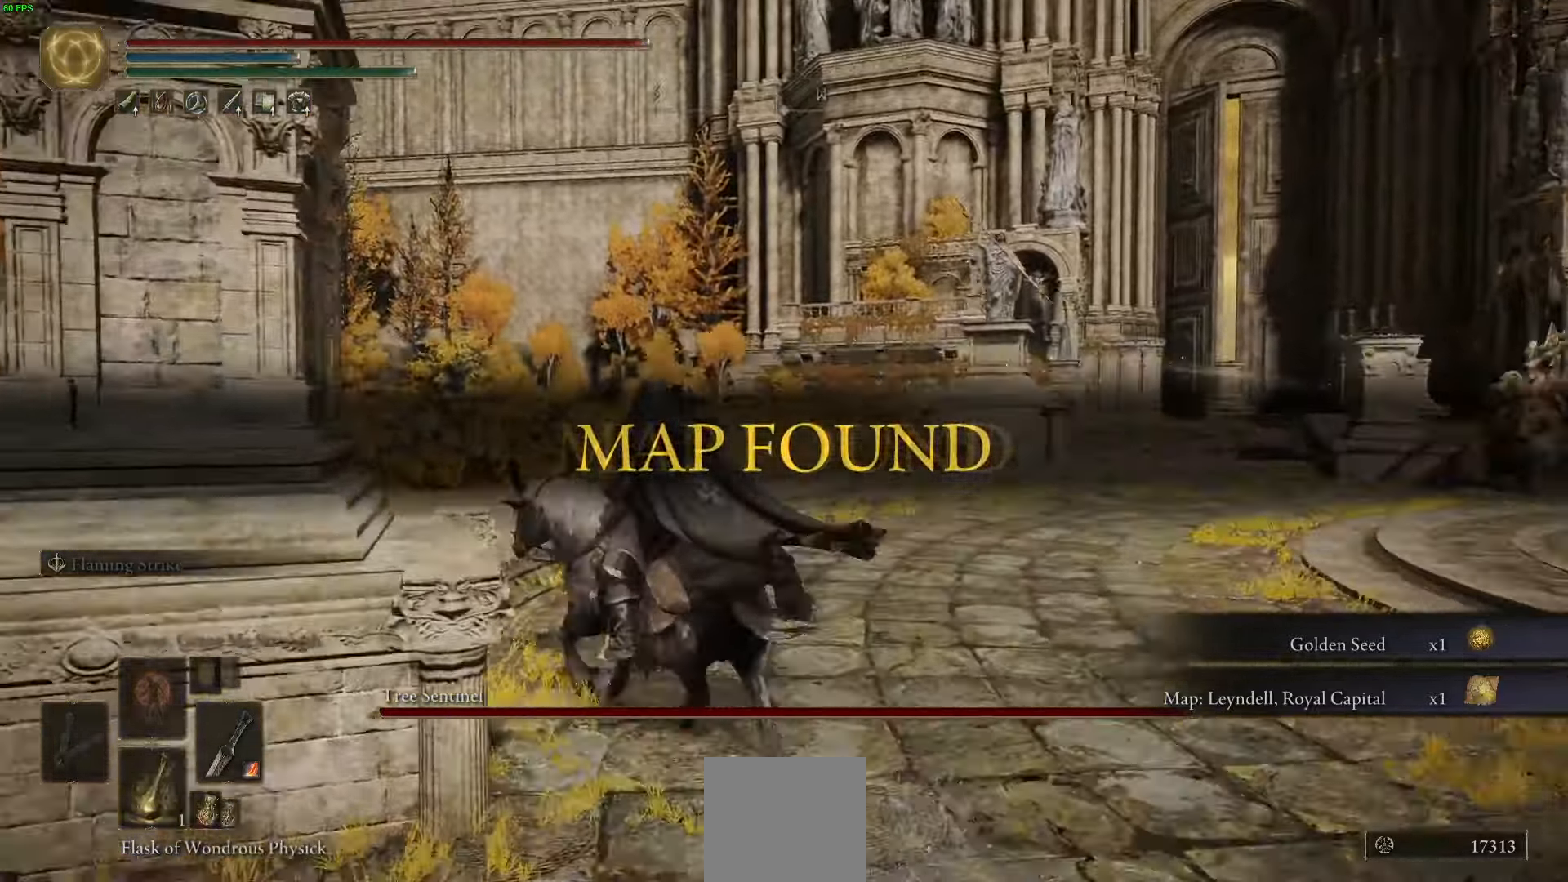
{"buttons": ["R3"], "left_stick": "up-left", "right_stick": "right", "events": [[84, "right_stick", "down-right"], [184, "right_stick", "right"], [417, "R3", "down"]]}
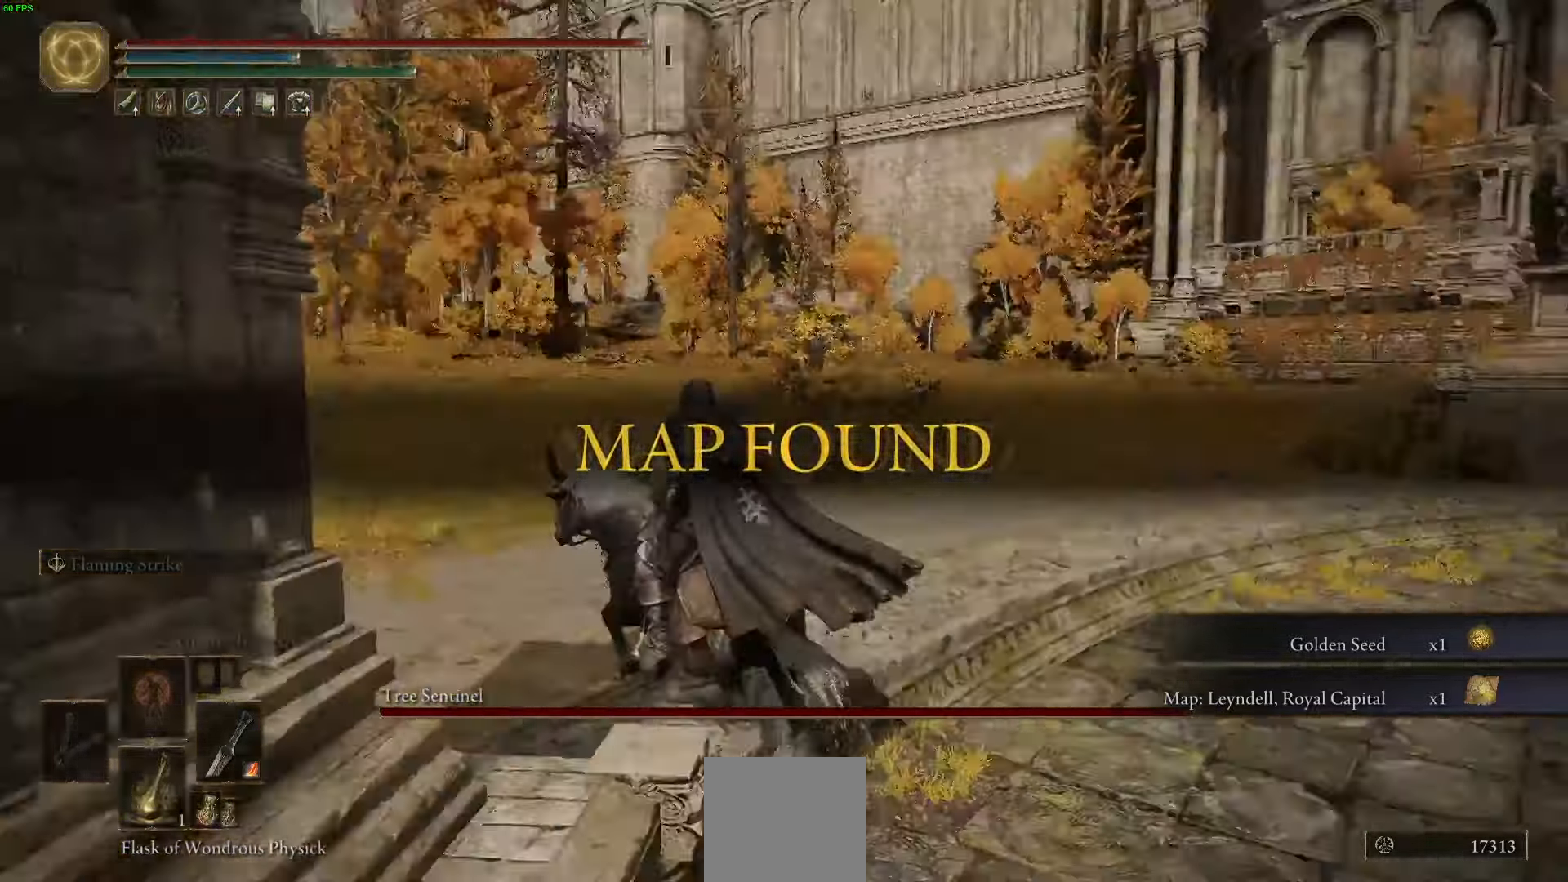
{"buttons": [], "left_stick": "up-left", "right_stick": "right", "events": [[34, "R3", "up"]]}
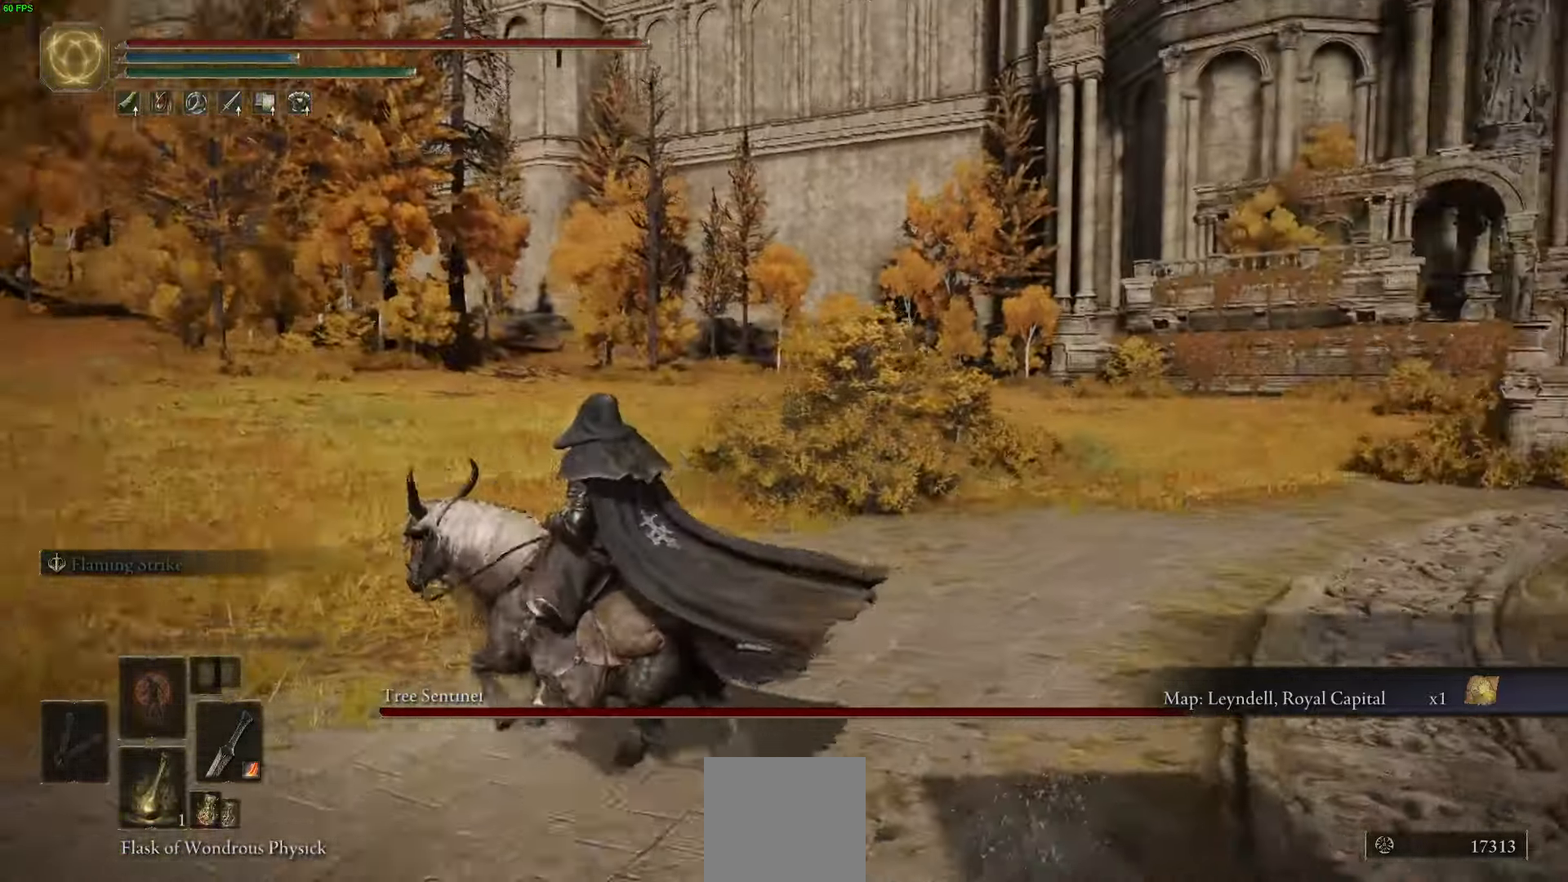
{"buttons": [], "left_stick": "down-left", "right_stick": "right", "events": [[117, "left_stick", "left"], [234, "left_stick", "down-left"]]}
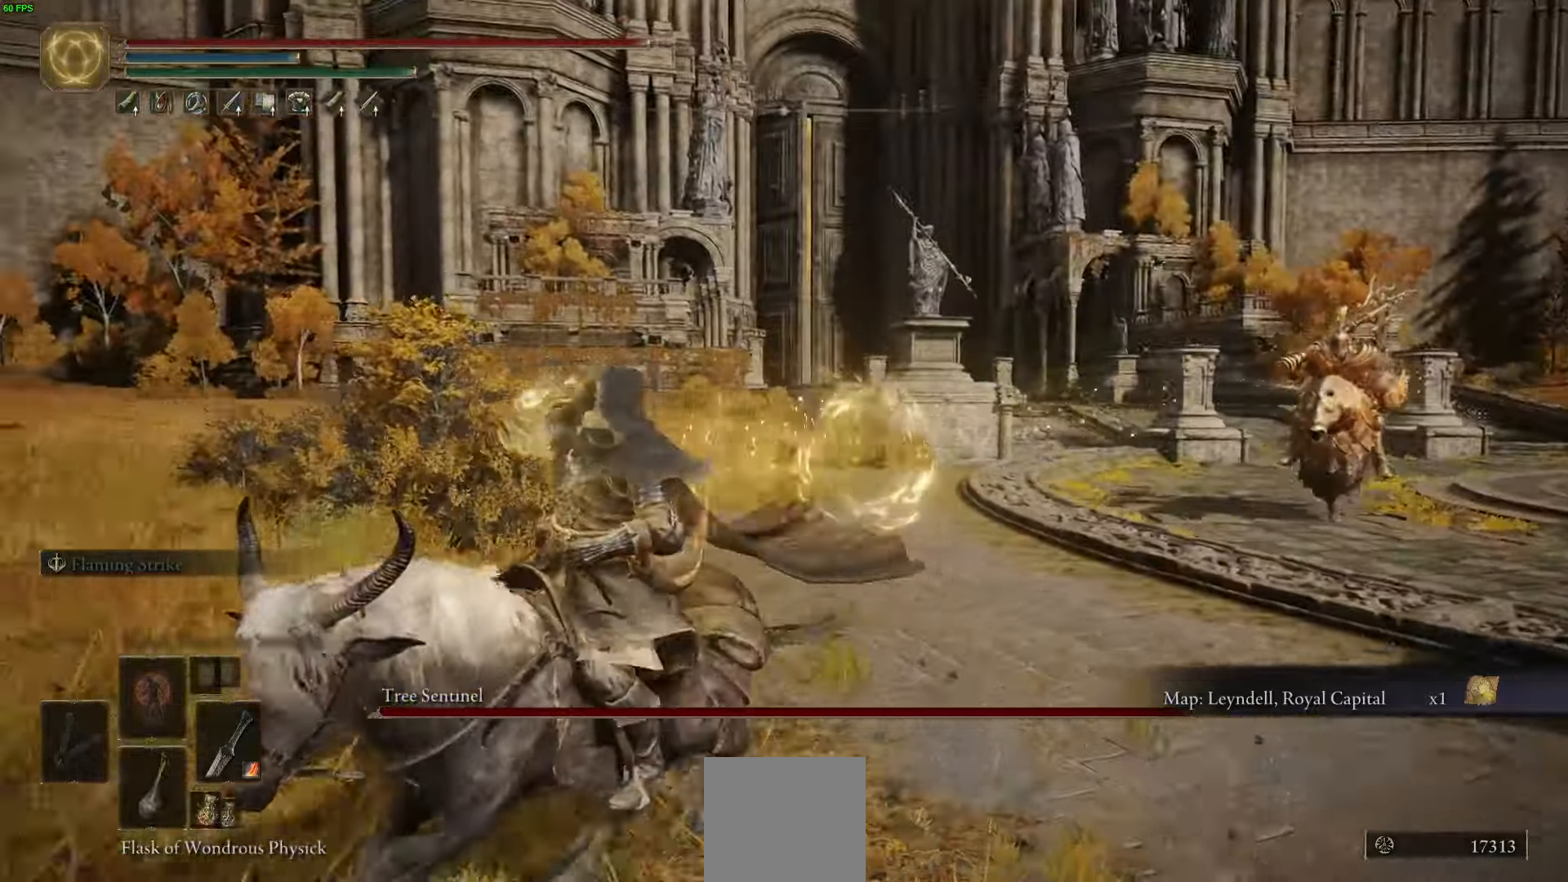
{"buttons": [], "left_stick": "right", "right_stick": "center", "events": [[234, "left_stick", "down"], [434, "right_stick", "center"], [467, "left_stick", "right"]]}
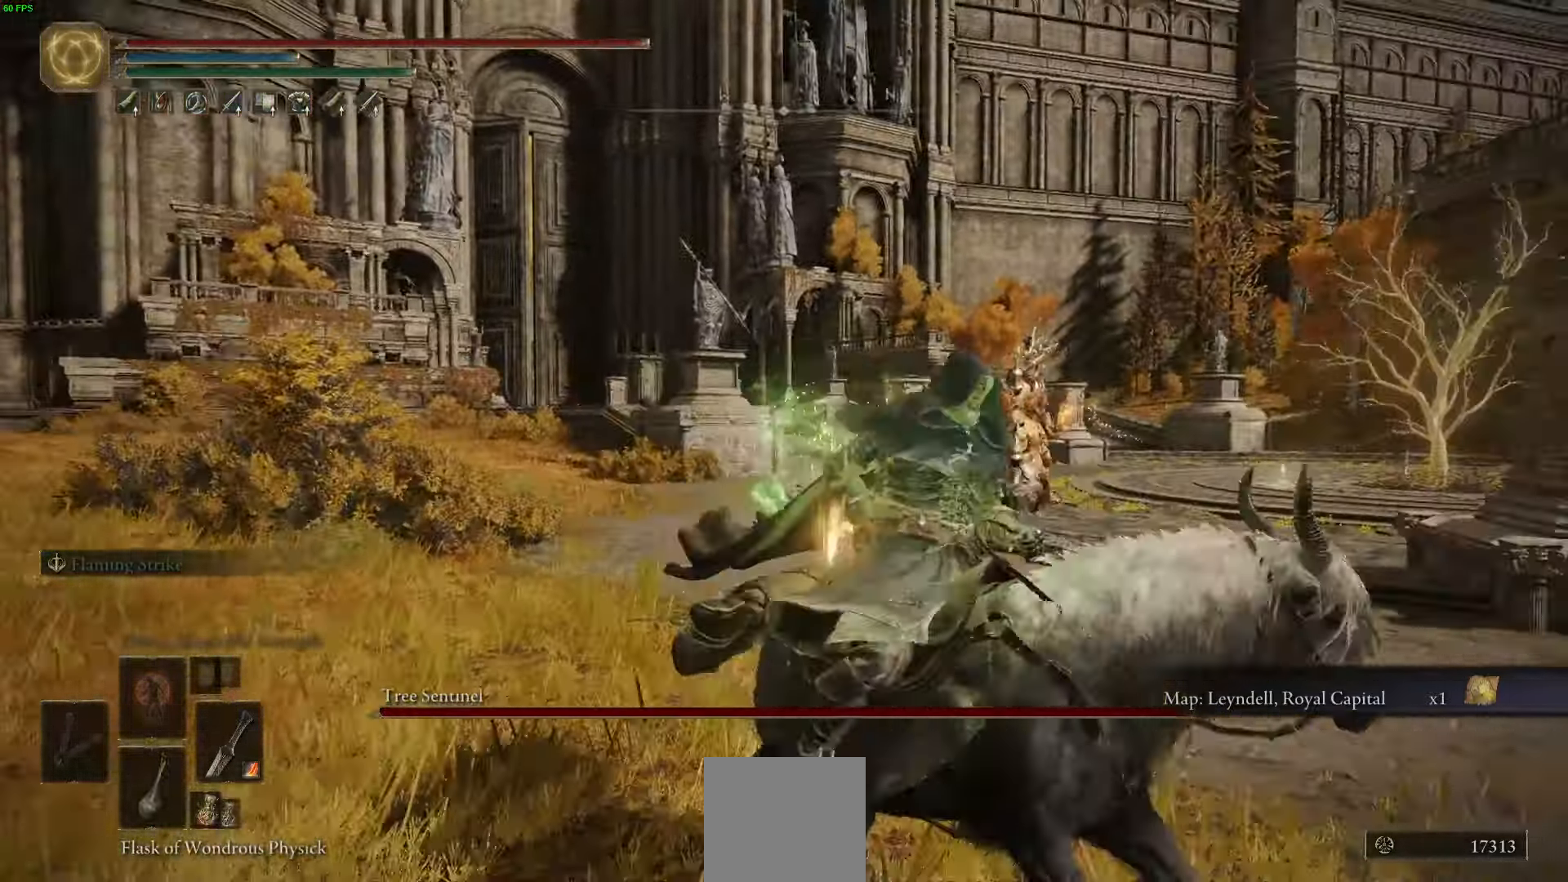
{"buttons": [], "left_stick": "up", "right_stick": "center", "events": [[17, "left_stick", "up-right"], [17, "right_stick", "left"], [67, "R3", "down"], [167, "R3", "up"], [234, "right_stick", "center"], [267, "left_stick", "up"]]}
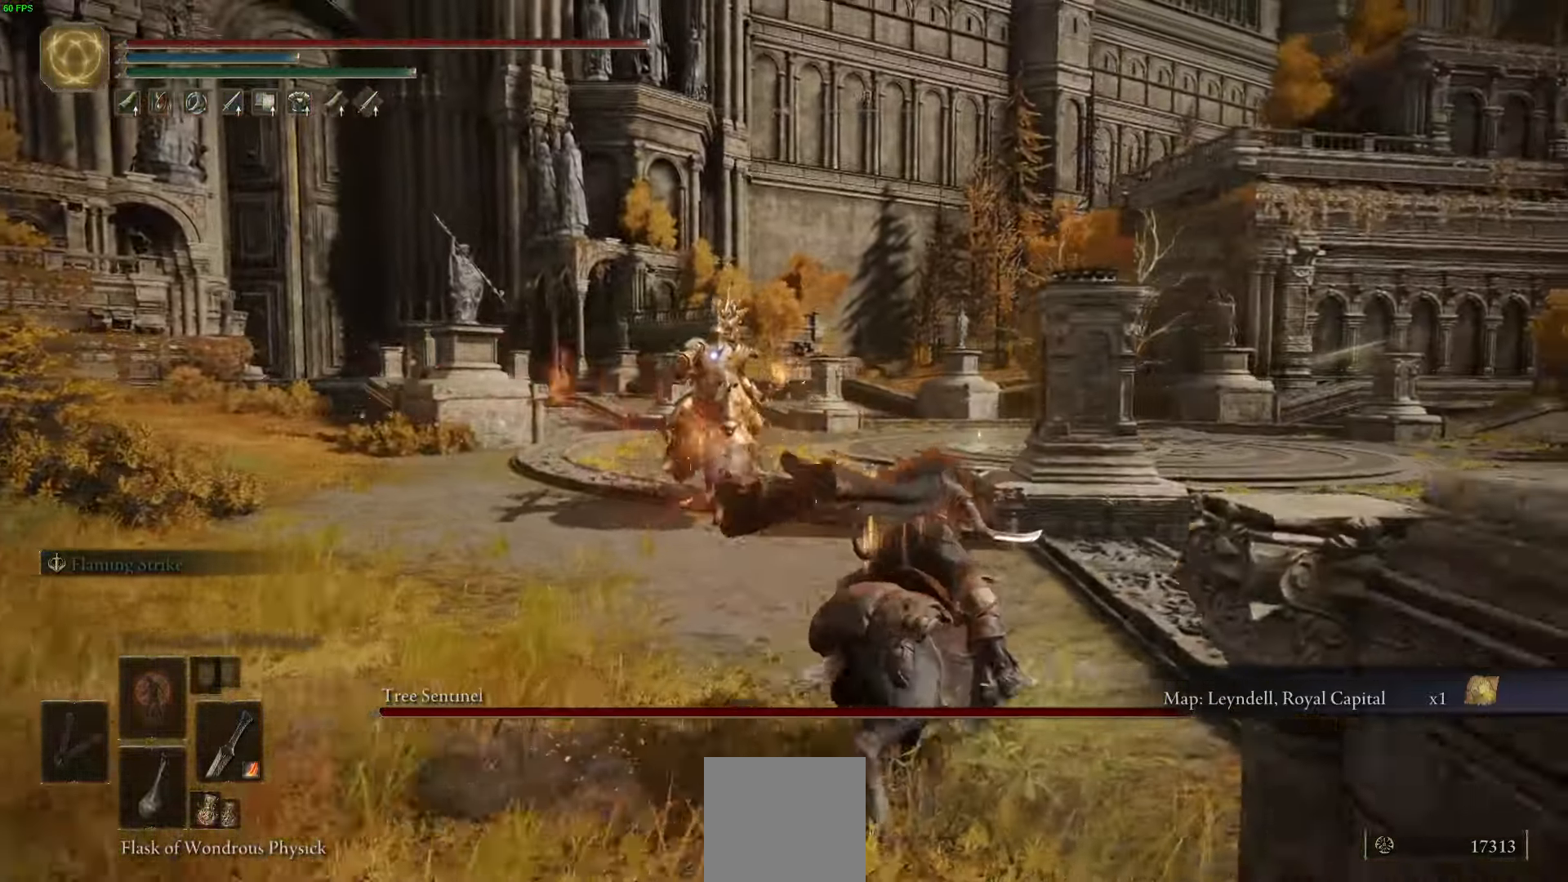
{"buttons": [], "left_stick": "up", "right_stick": "center", "events": [[34, "L3", "down"], [200, "L3", "up"], [317, "L3", "down"], [450, "L3", "up"]]}
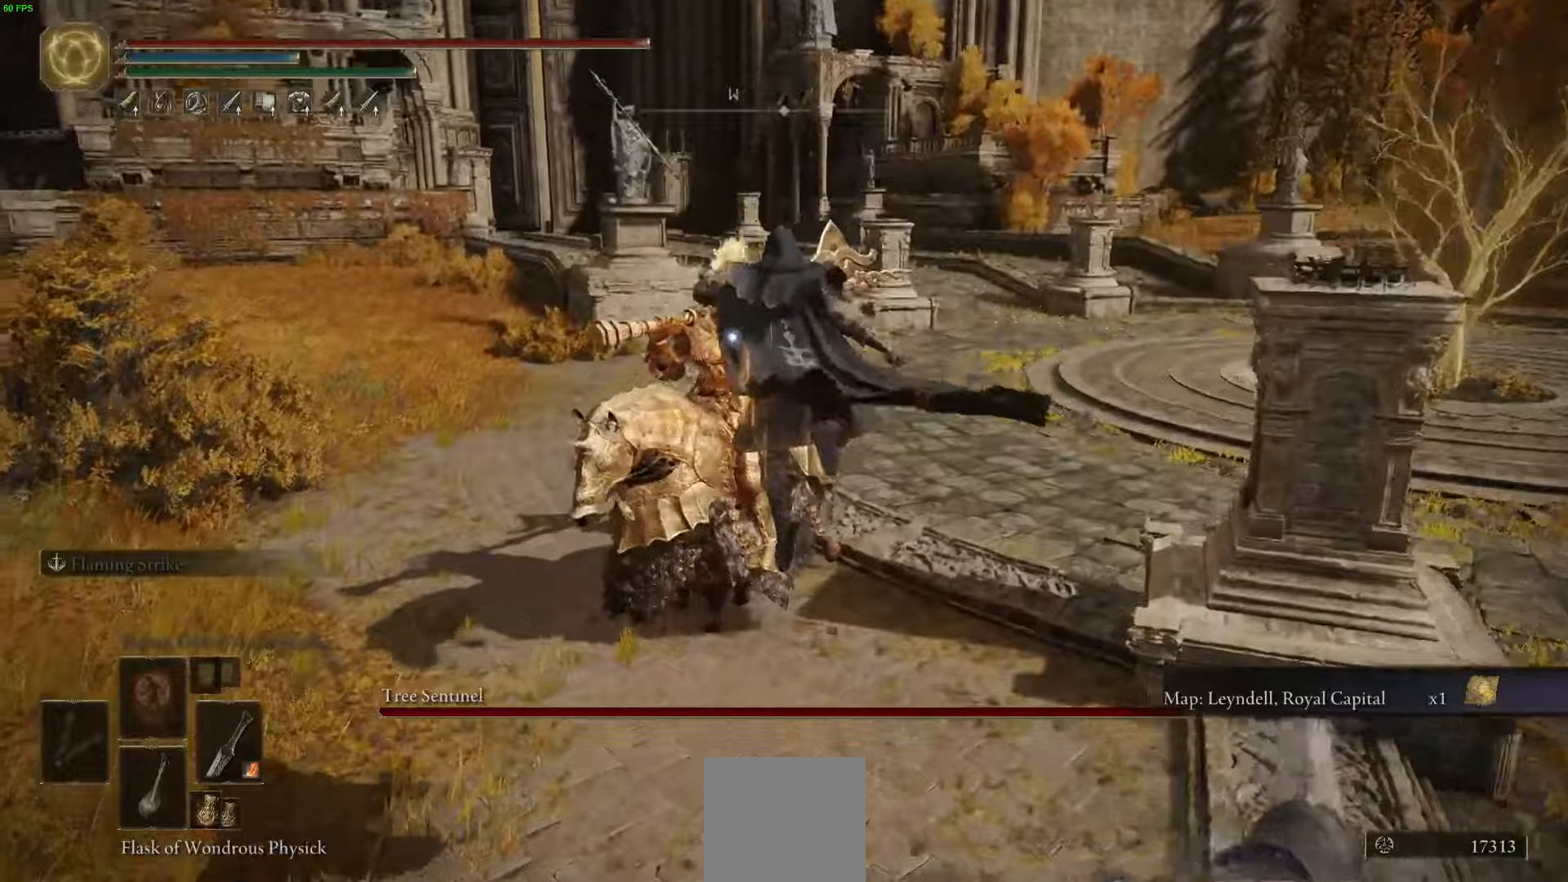
{"buttons": [], "left_stick": "up", "right_stick": "center", "events": [[284, "L2", "down"], [450, "L2", "up"]]}
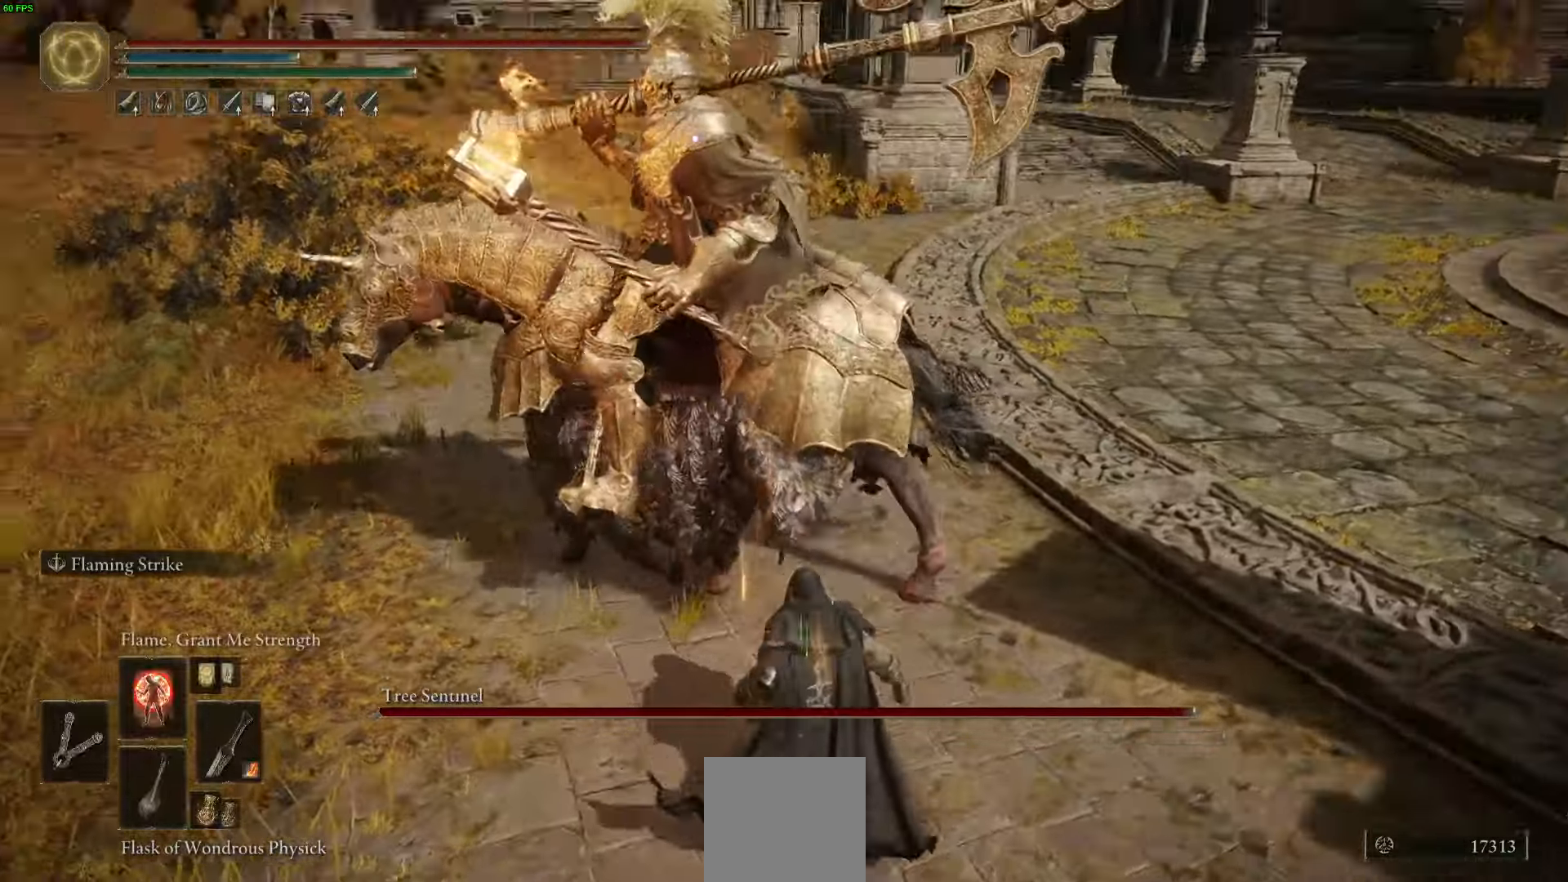
{"buttons": ["L2"], "left_stick": "up", "right_stick": "center", "events": [[67, "L2", "down"]]}
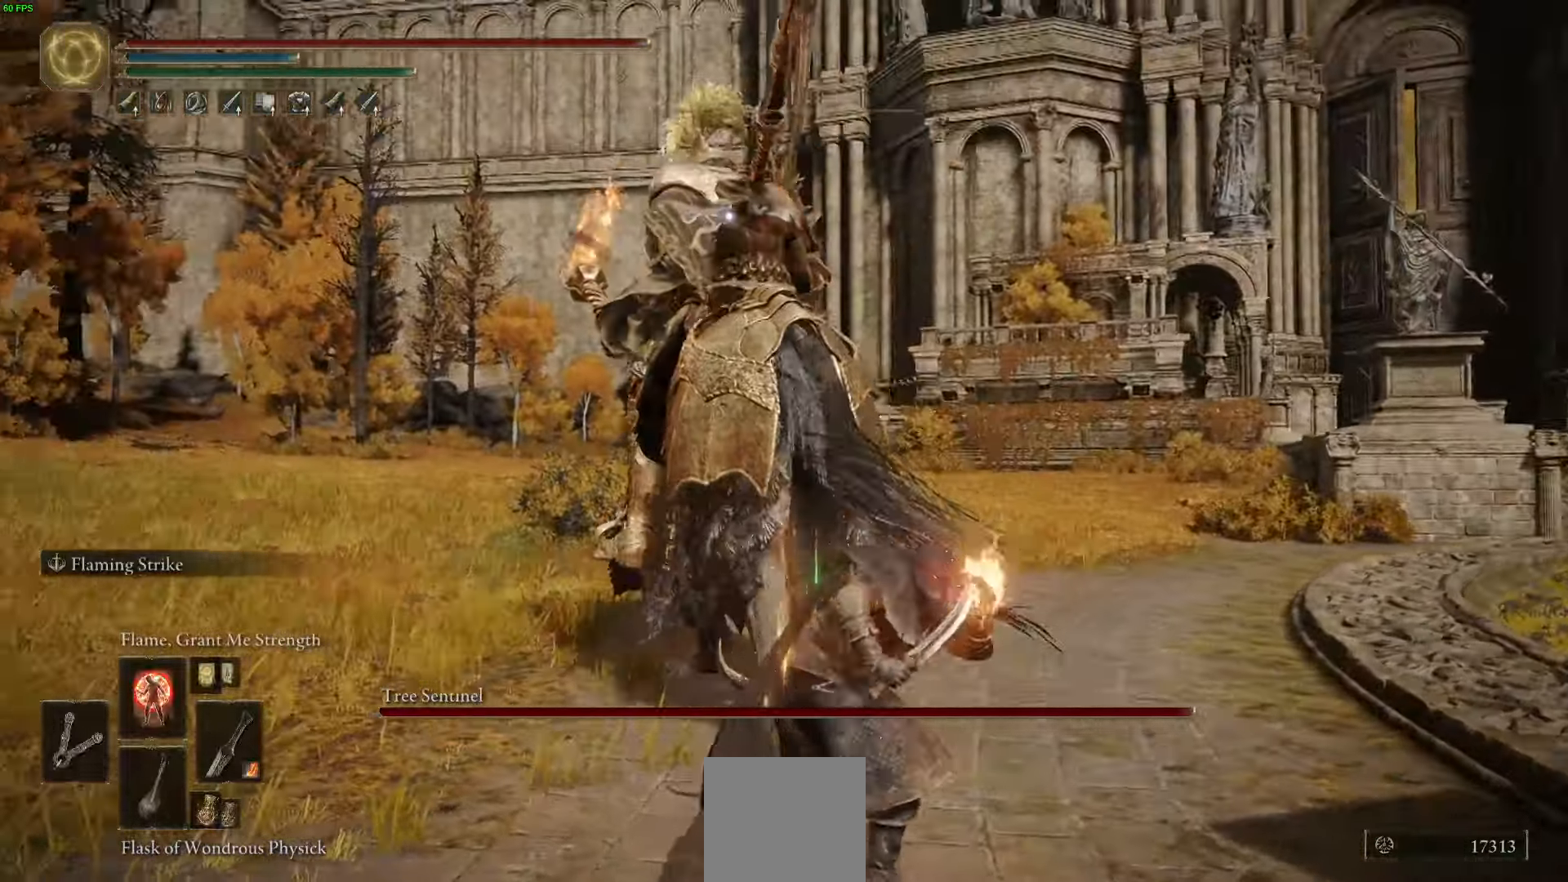
{"buttons": [], "left_stick": "up-right", "right_stick": "center", "events": [[67, "L2", "up"], [150, "left_stick", "up-right"]]}
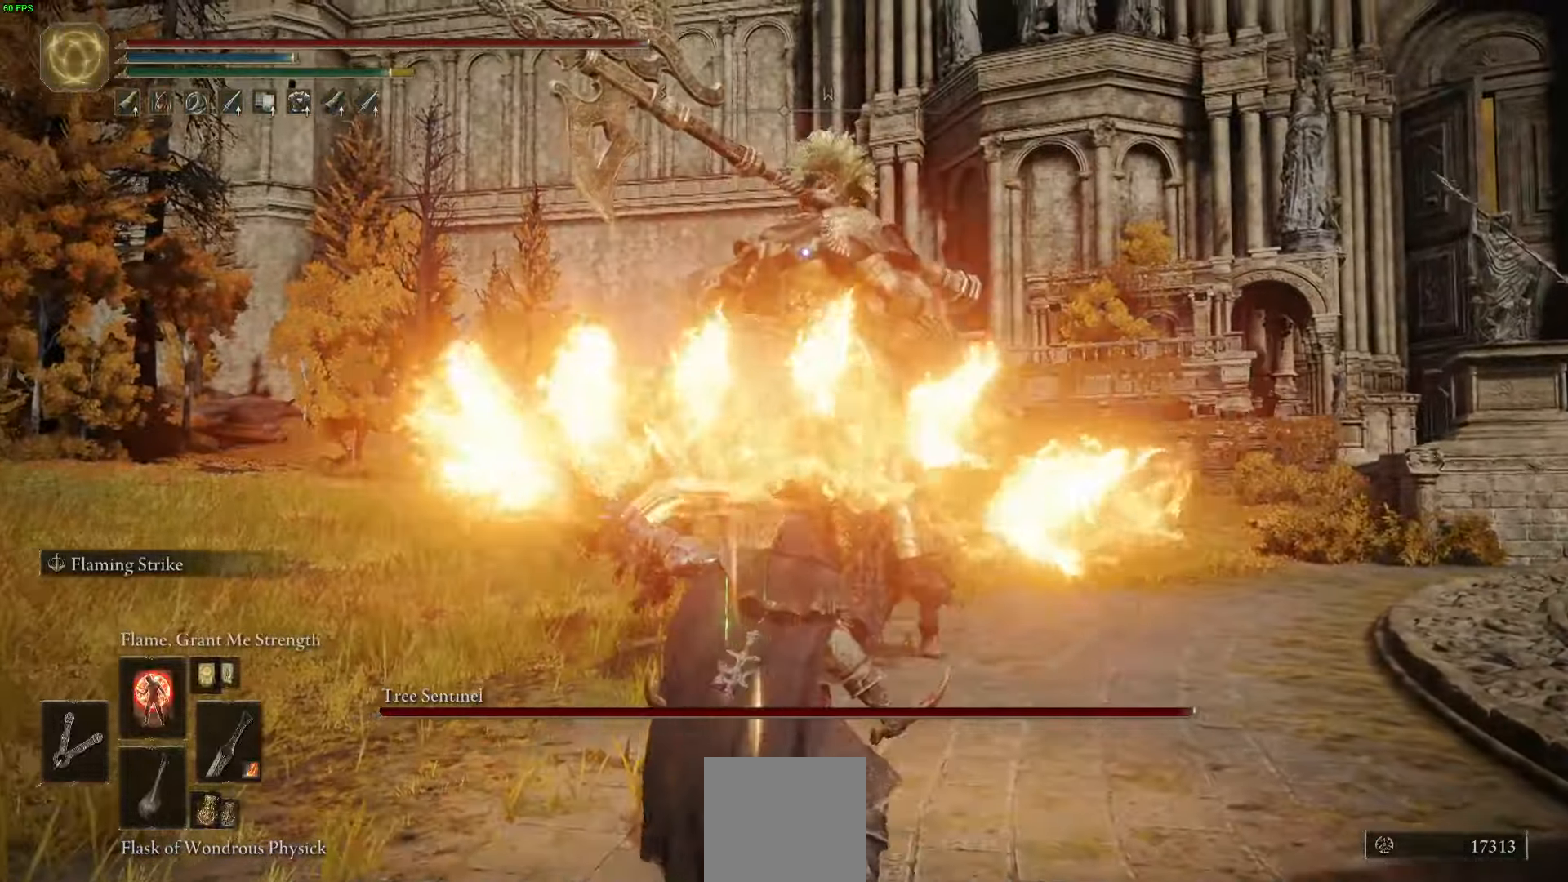
{"buttons": ["B"], "left_stick": "up-right", "right_stick": "center", "events": [[17, "B", "down"]]}
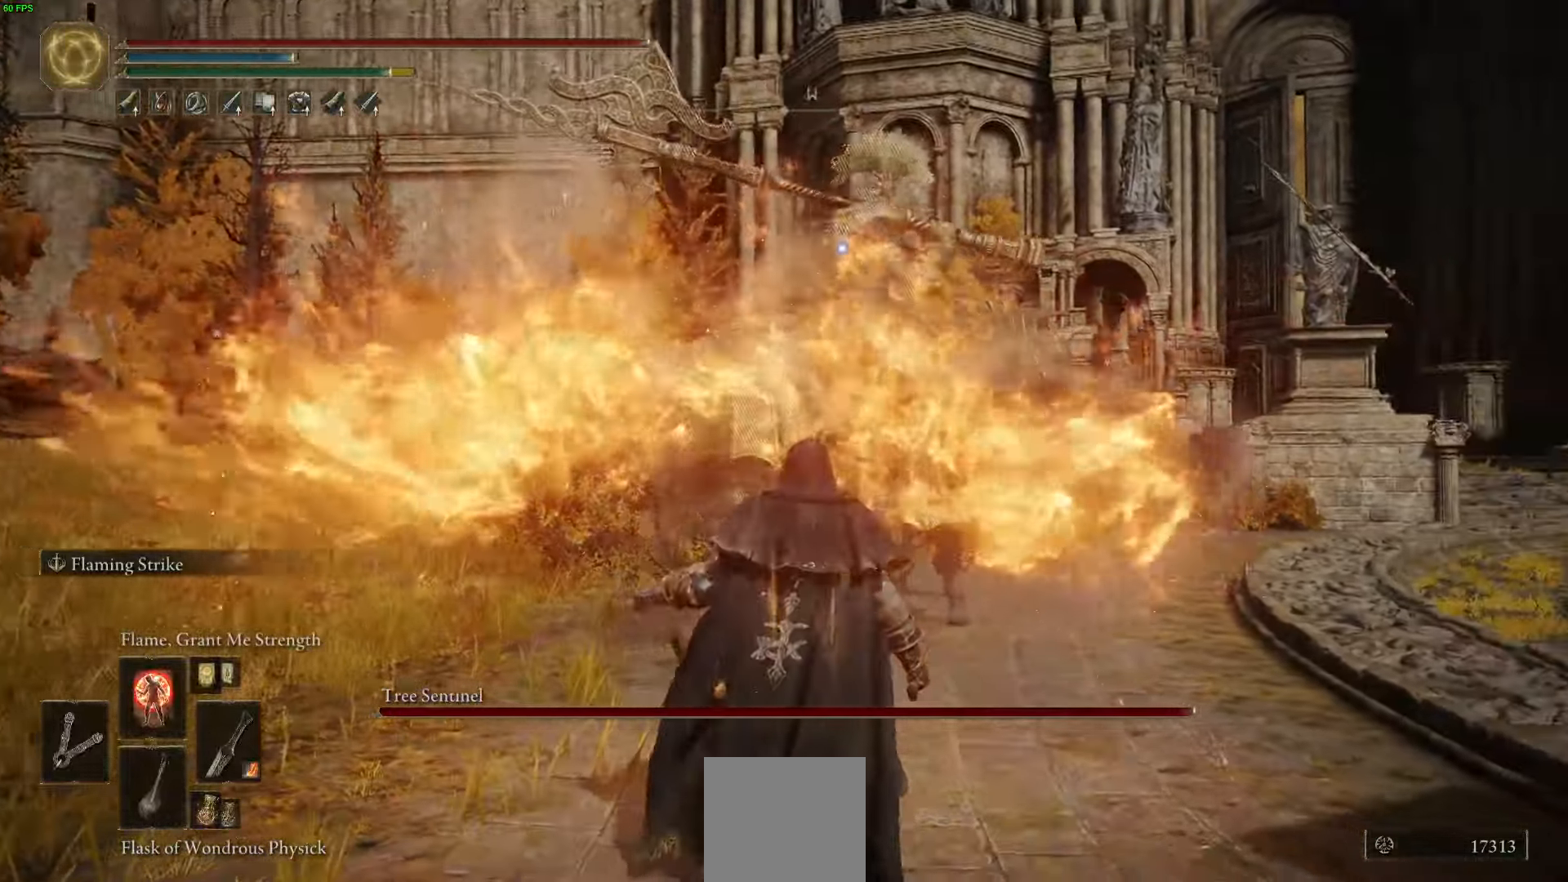
{"buttons": ["B"], "left_stick": "up-right", "right_stick": "center", "events": [[267, "R2", "down"], [434, "R2", "up"]]}
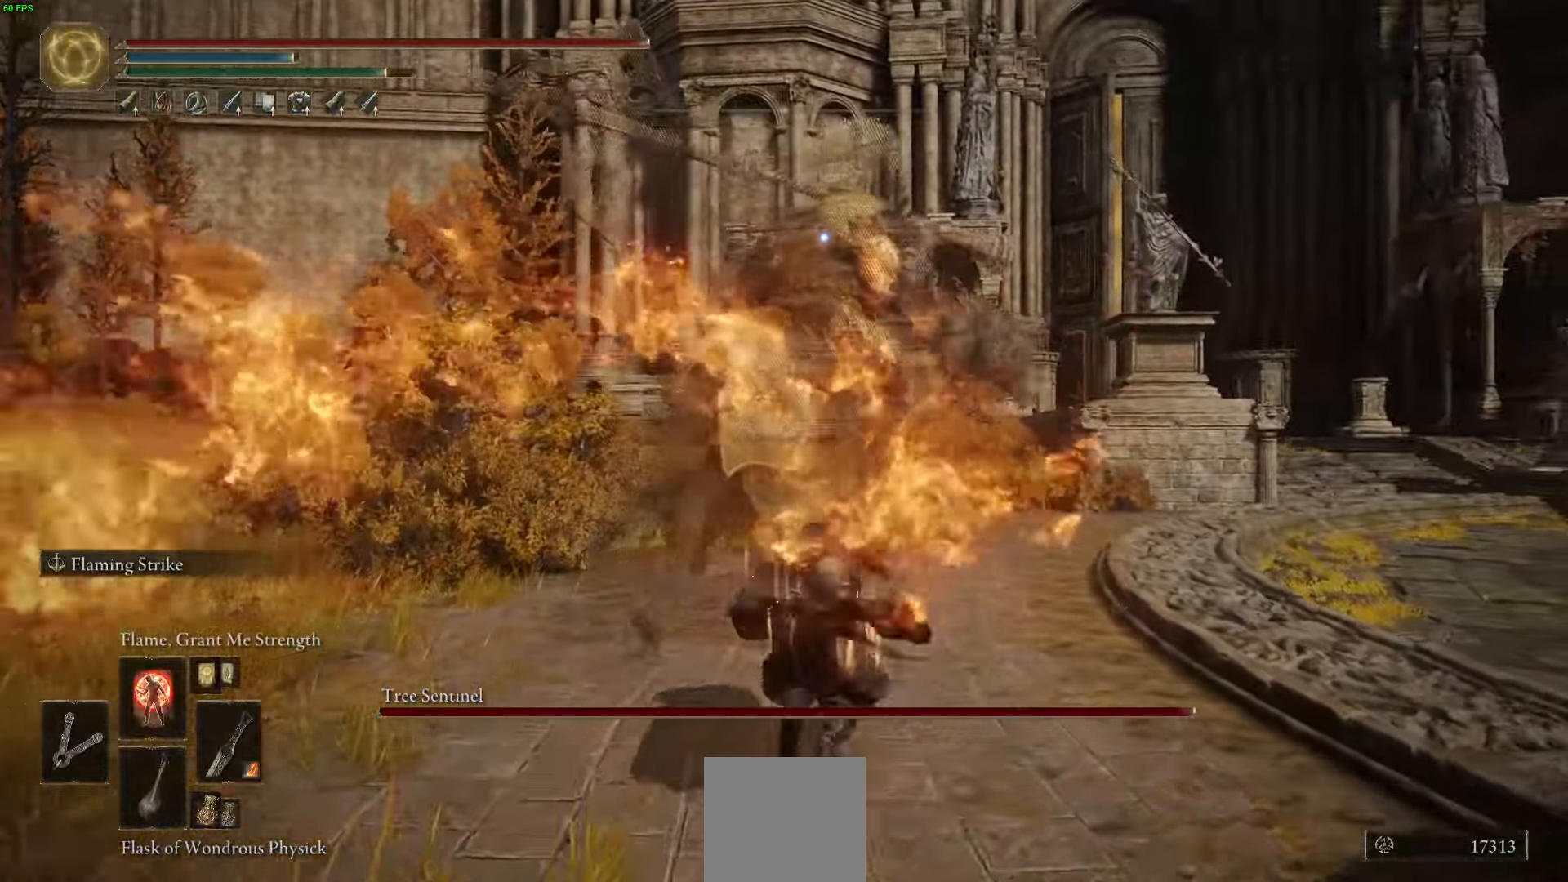
{"buttons": ["B"], "left_stick": "up-right", "right_stick": "center", "events": []}
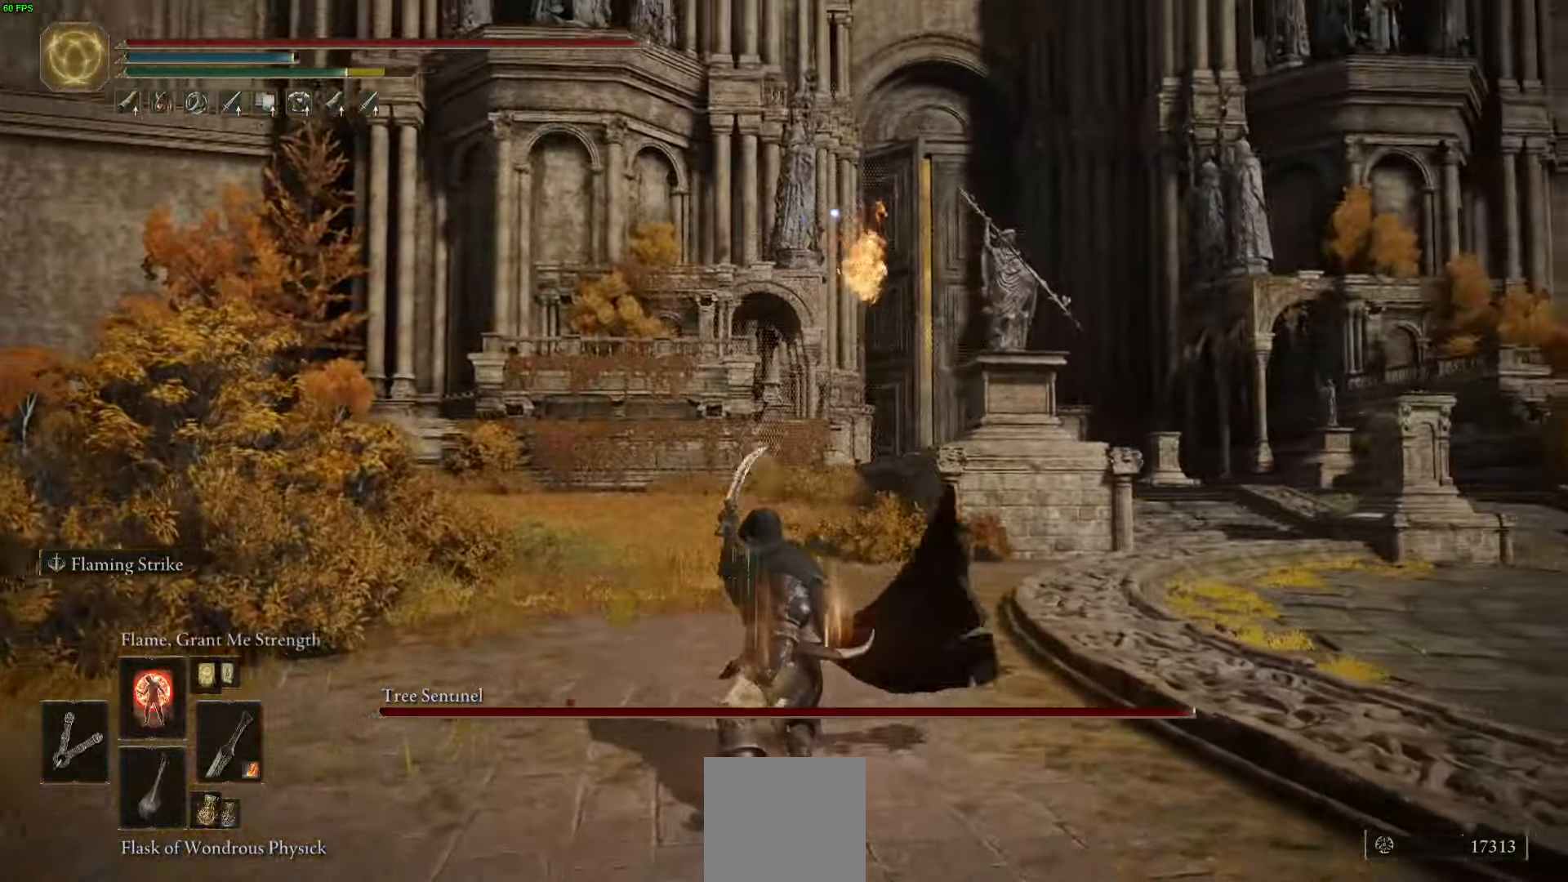
{"buttons": ["B"], "left_stick": "right", "right_stick": "center", "events": [[434, "left_stick", "right"]]}
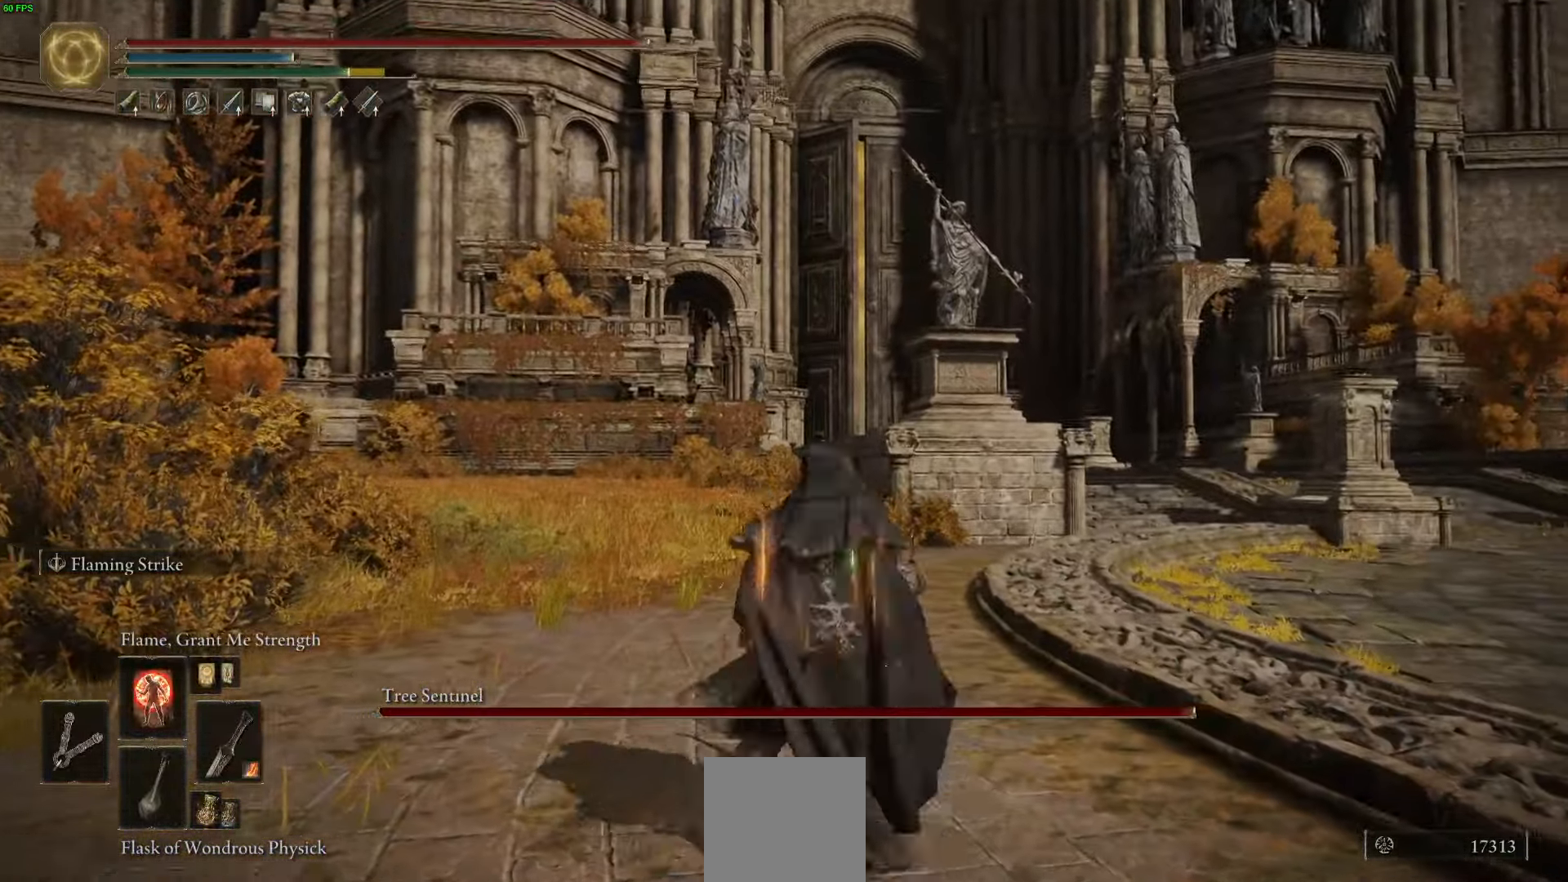
{"buttons": ["B"], "left_stick": "right", "right_stick": "center", "events": []}
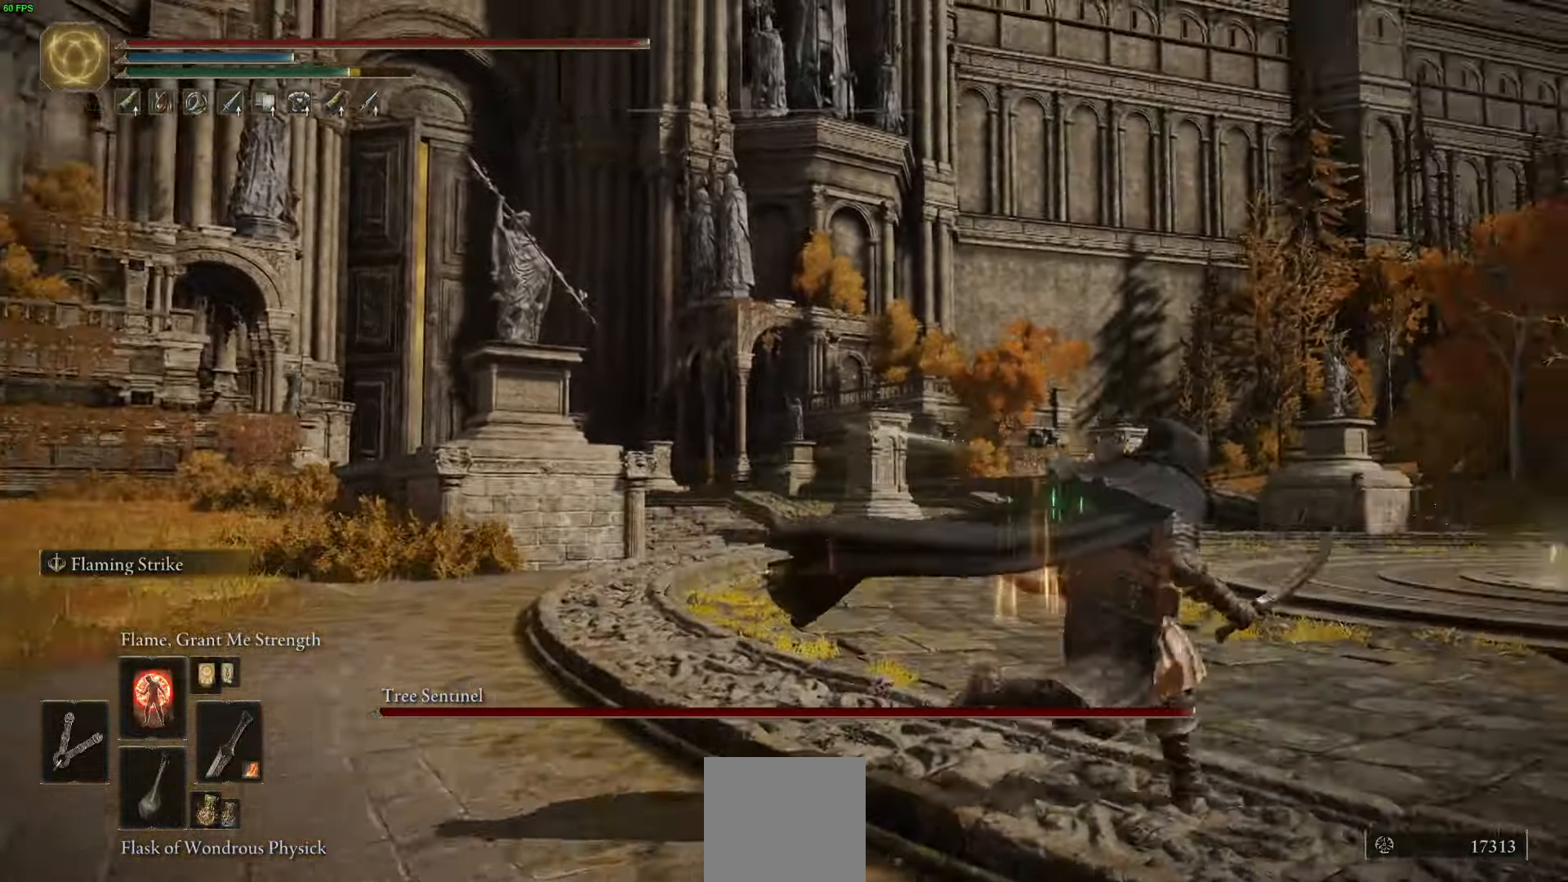
{"buttons": ["B"], "left_stick": "up-right", "right_stick": "center", "events": [[200, "left_stick", "up-right"]]}
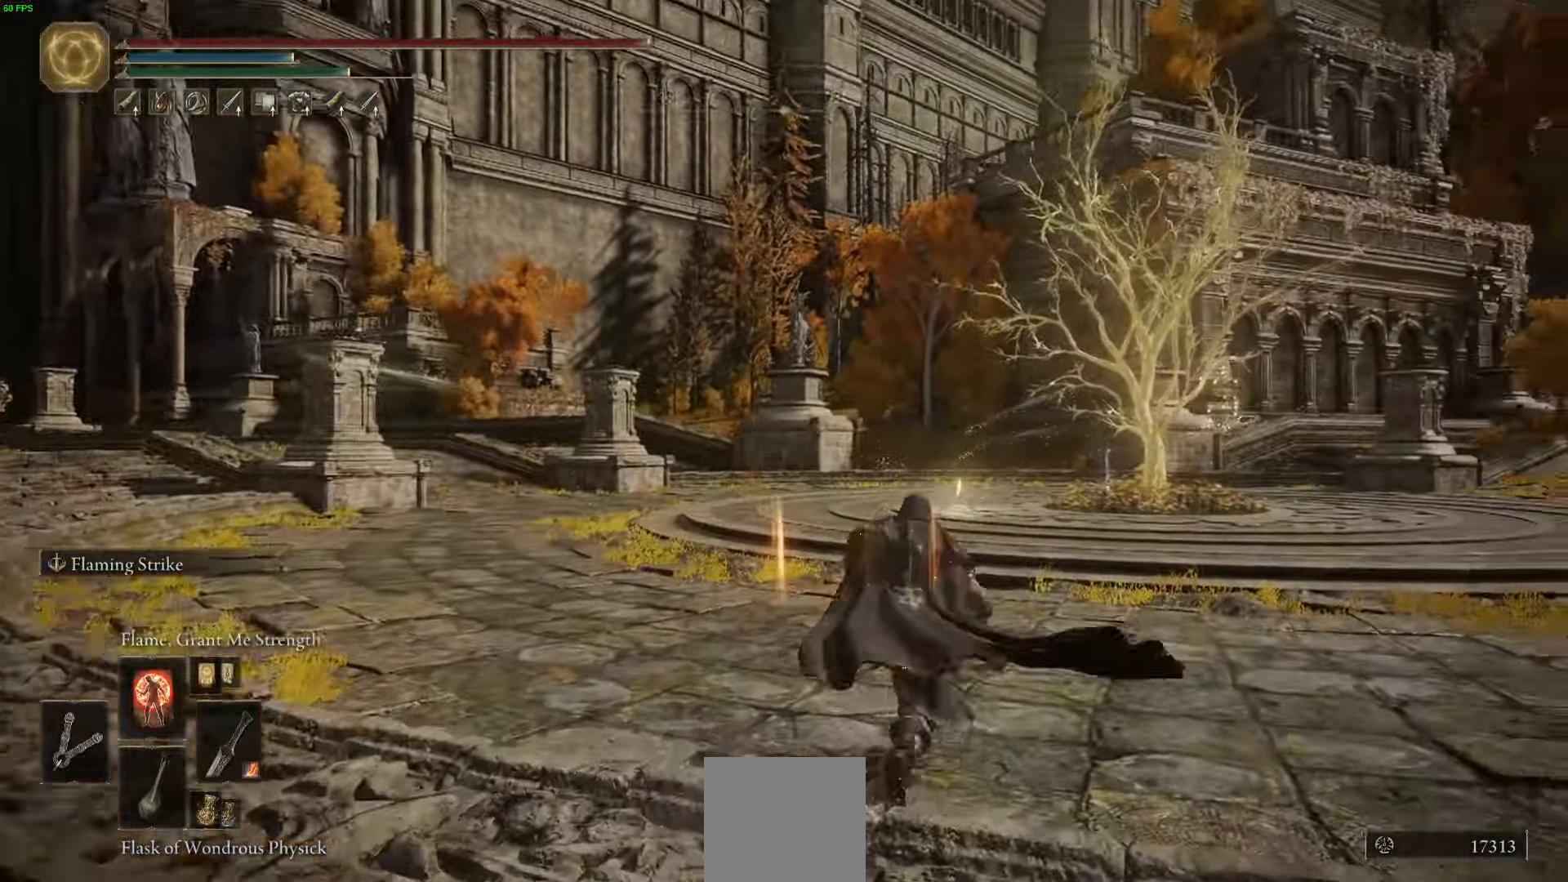
{"buttons": ["B"], "left_stick": "up", "right_stick": "center", "events": [[384, "left_stick", "up"]]}
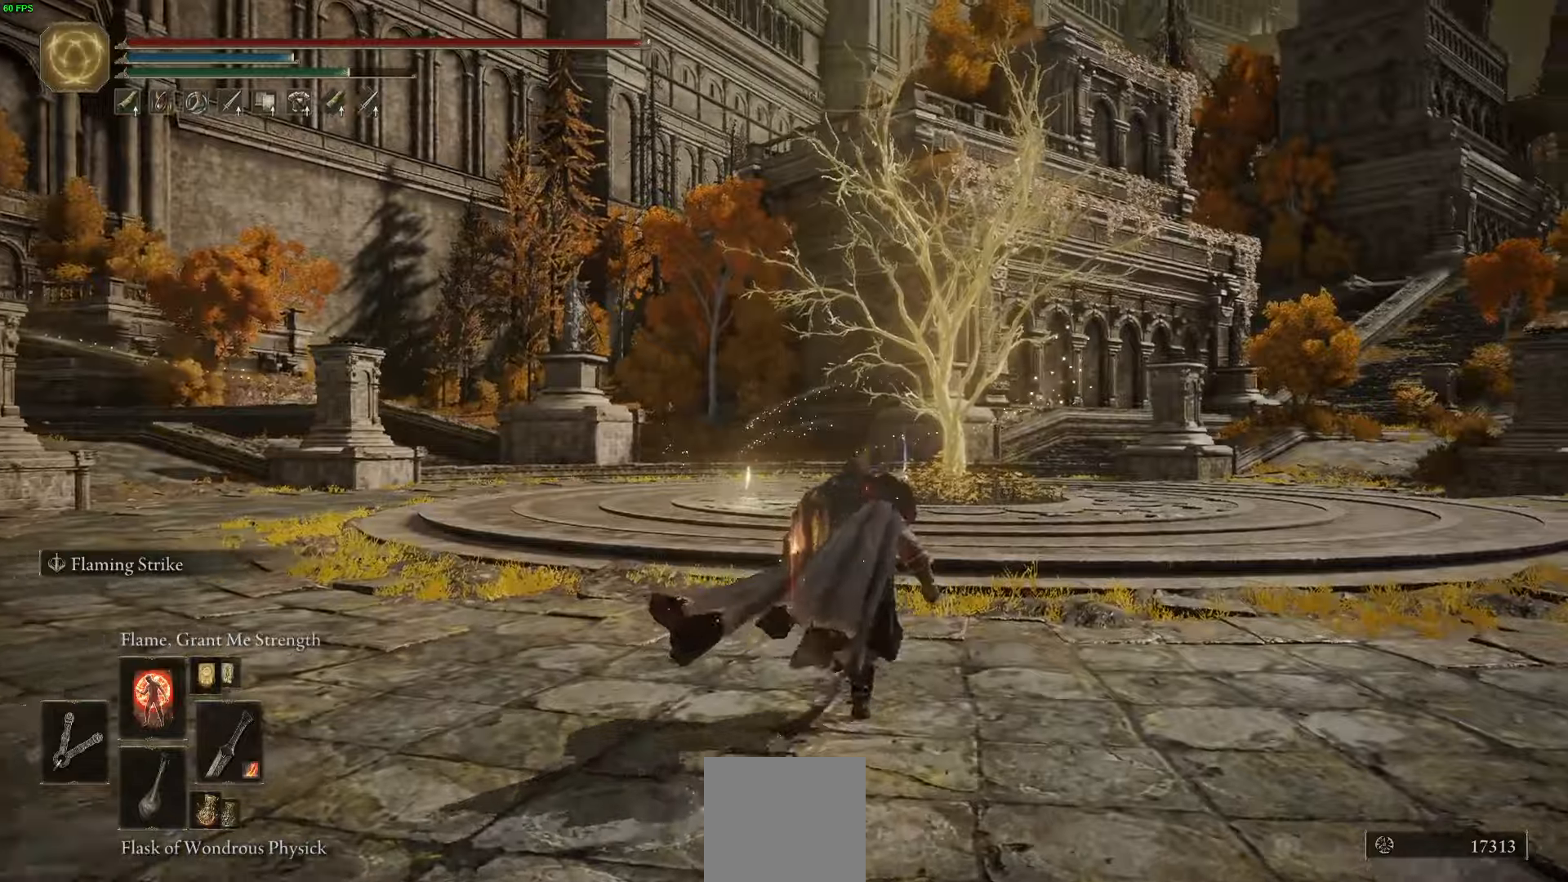
{"buttons": ["B"], "left_stick": "up", "right_stick": "center", "events": []}
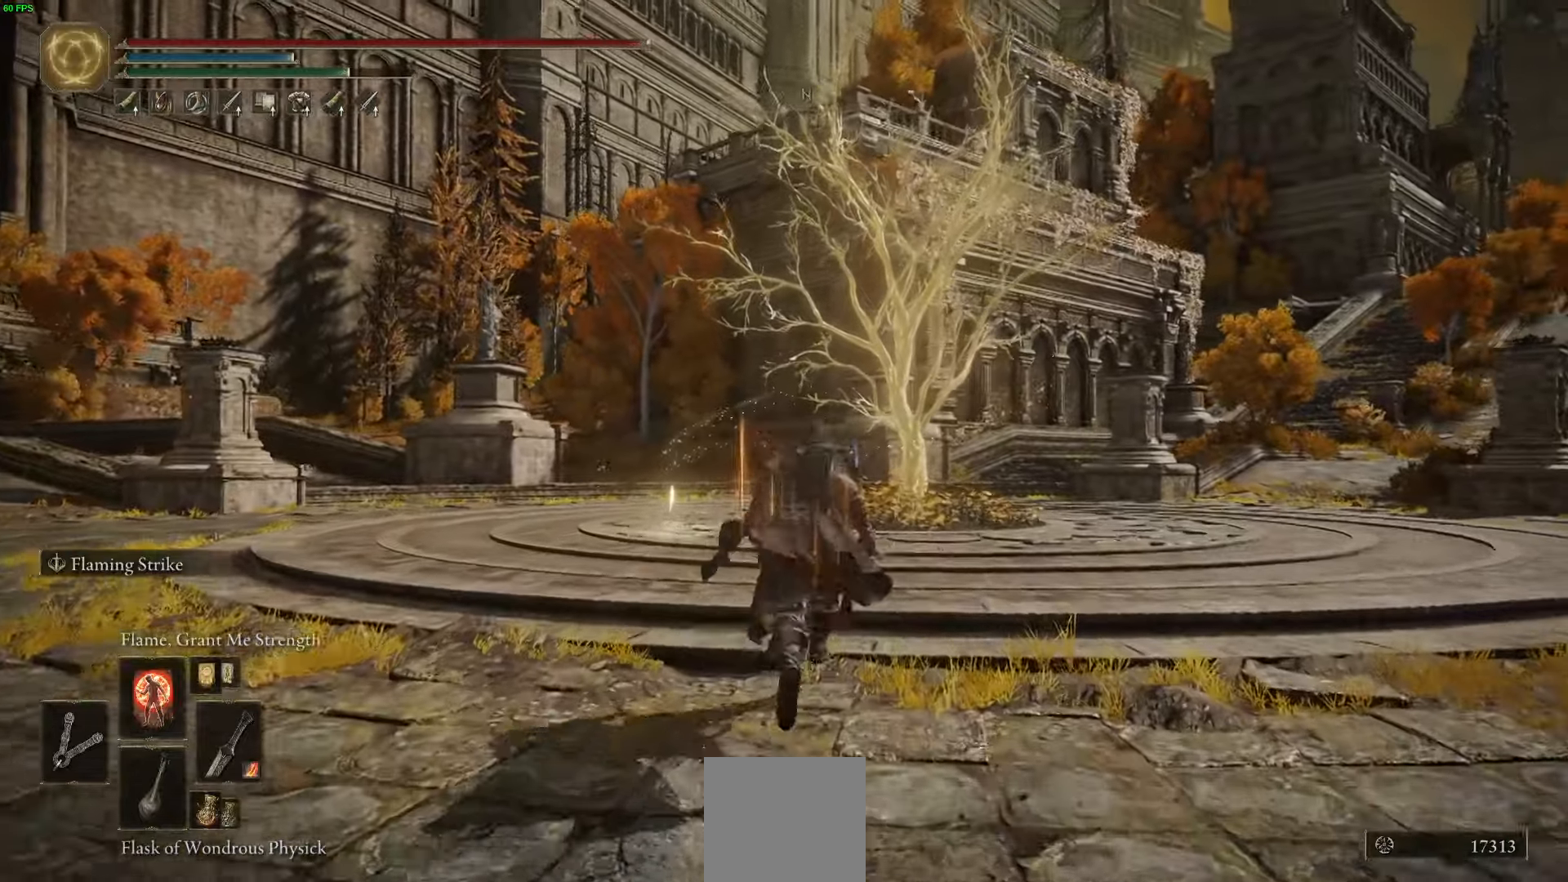
{"buttons": ["B"], "left_stick": "up", "right_stick": "center", "events": []}
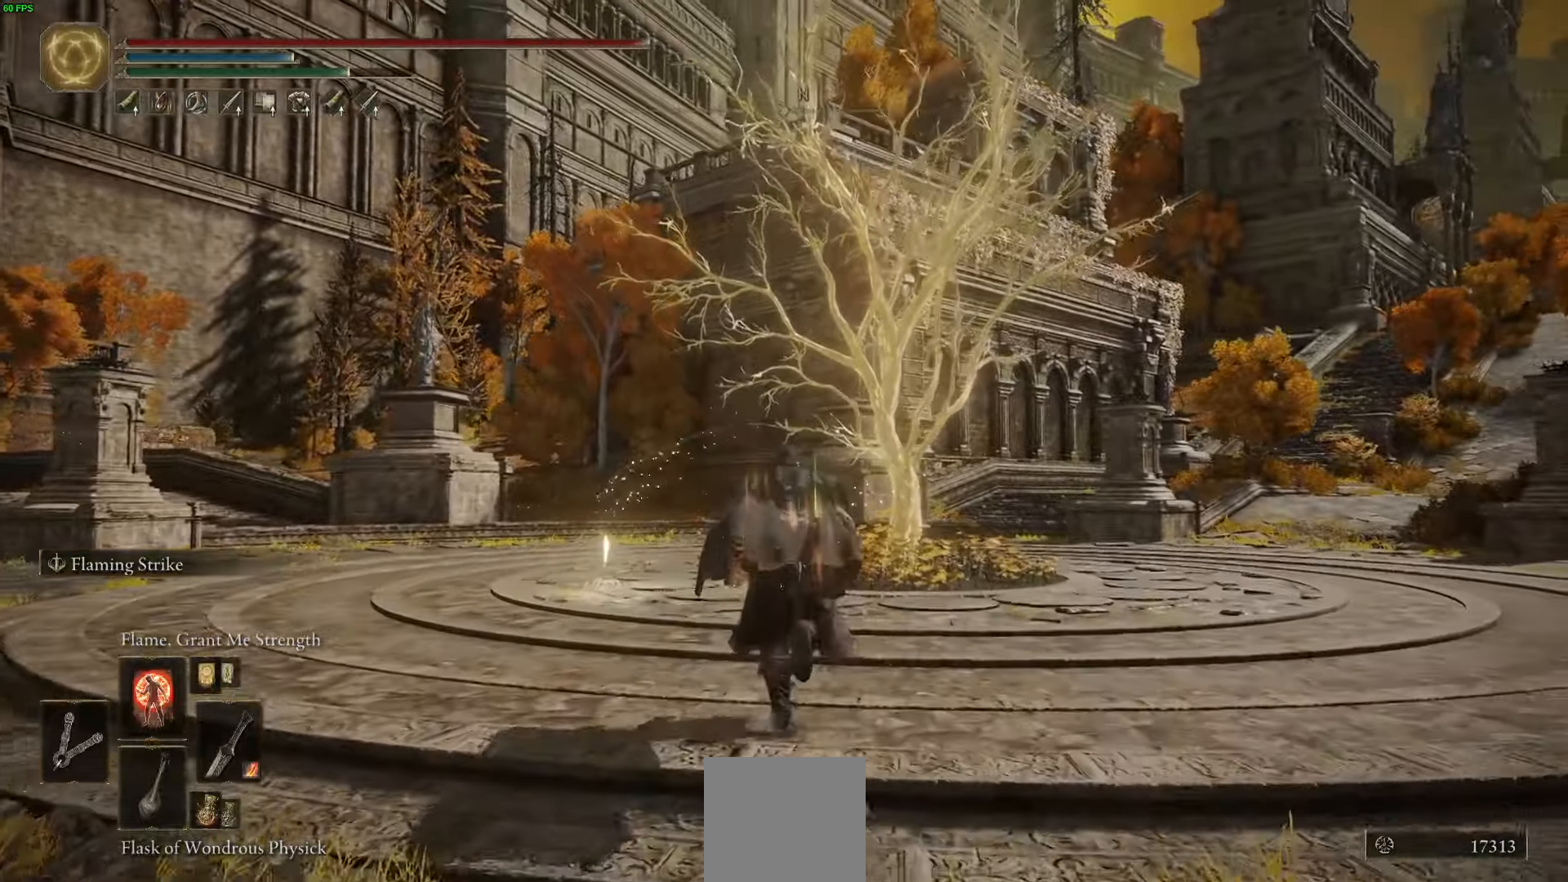
{"buttons": ["B"], "left_stick": "up", "right_stick": "center", "events": []}
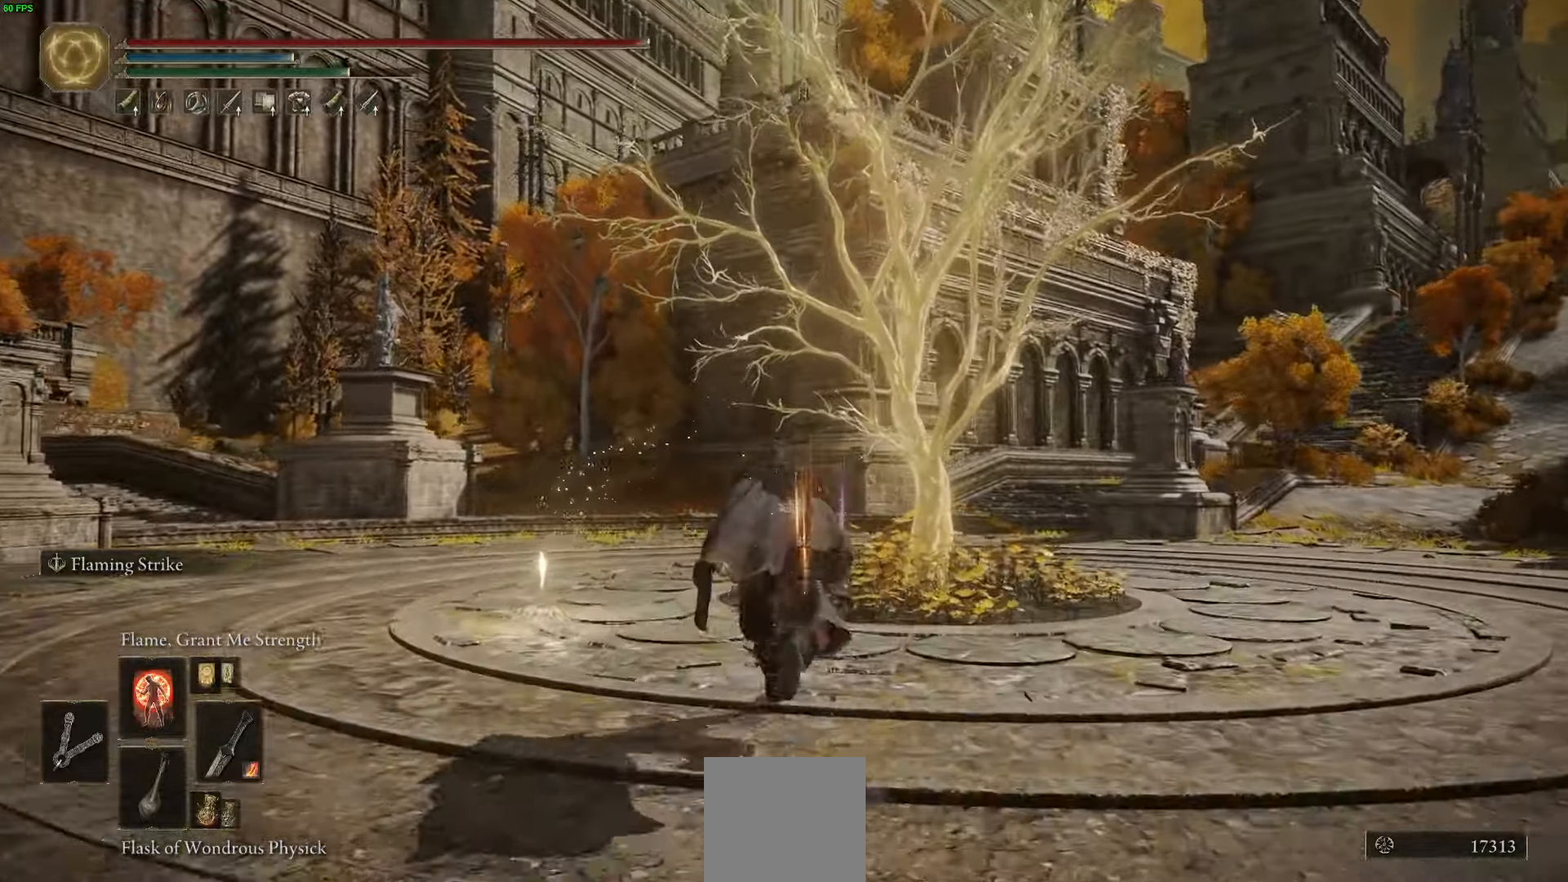
{"buttons": ["B"], "left_stick": "up", "right_stick": "center", "events": []}
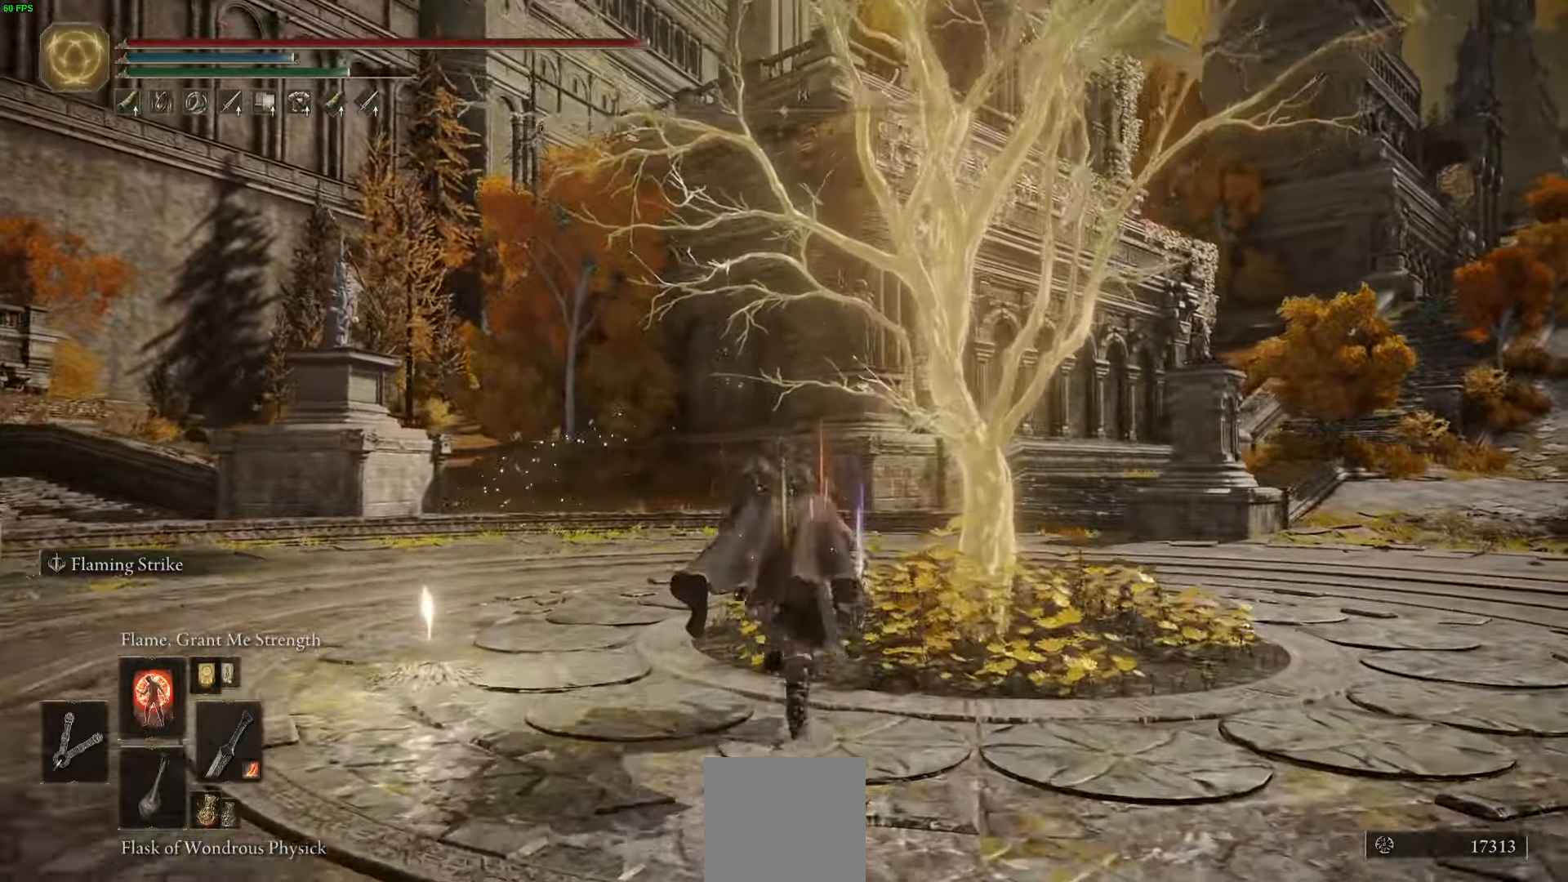
{"buttons": ["B", "Y"], "left_stick": "up", "right_stick": "center", "events": [[217, "Y", "down"], [334, "Y", "up"], [434, "Y", "down"]]}
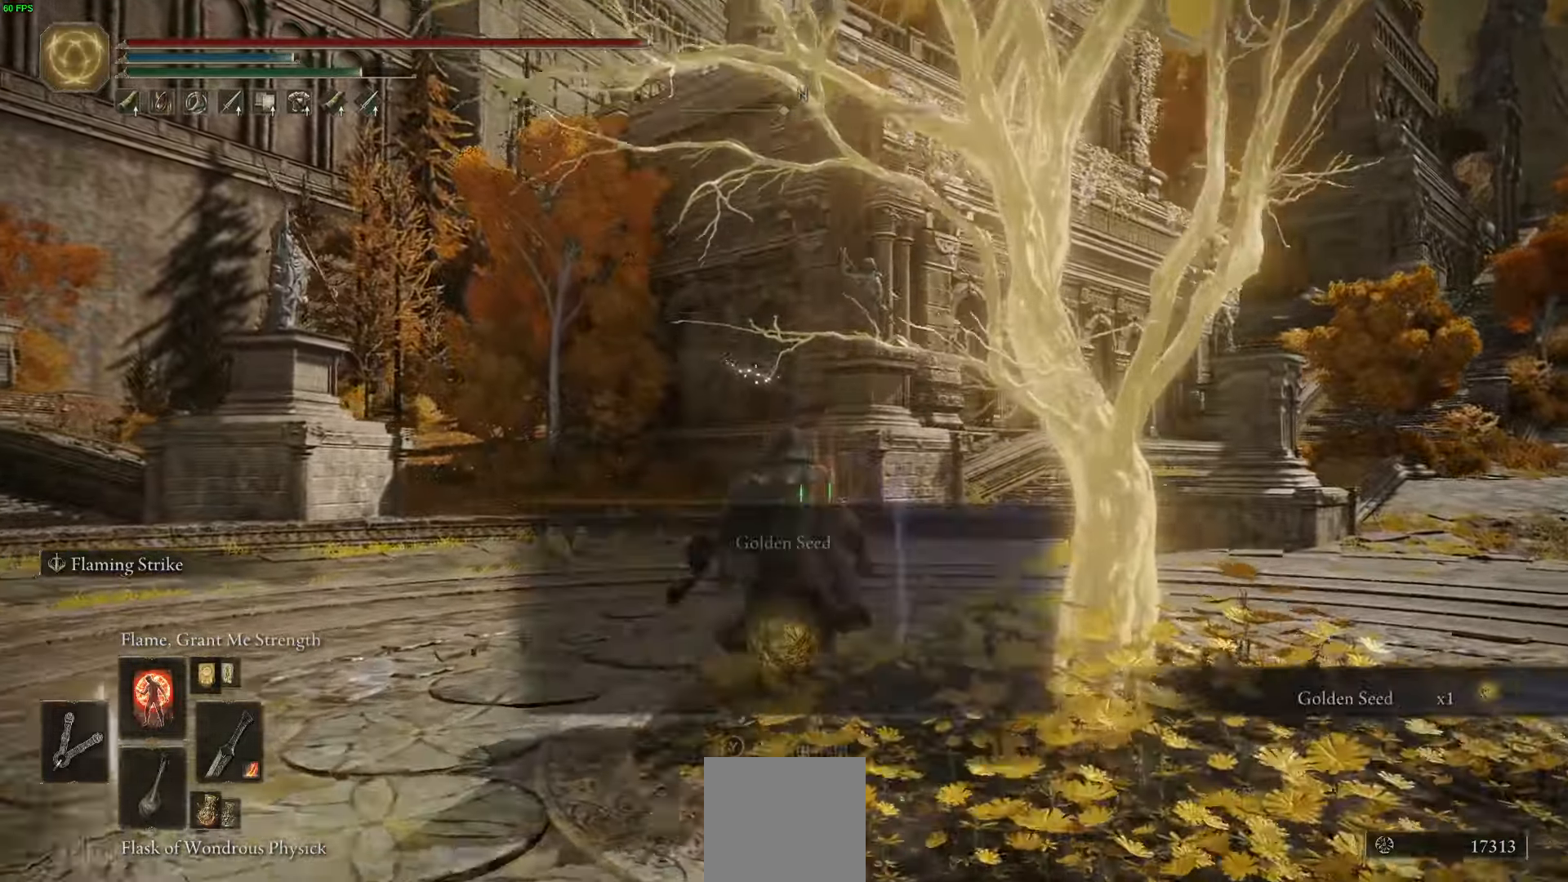
{"buttons": ["Y"], "left_stick": "down-left", "right_stick": "center", "events": [[50, "Y", "up"], [134, "Y", "down"], [134, "left_stick", "left"], [217, "Y", "up"], [267, "B", "up"], [284, "left_stick", "down-left"], [434, "Y", "down"]]}